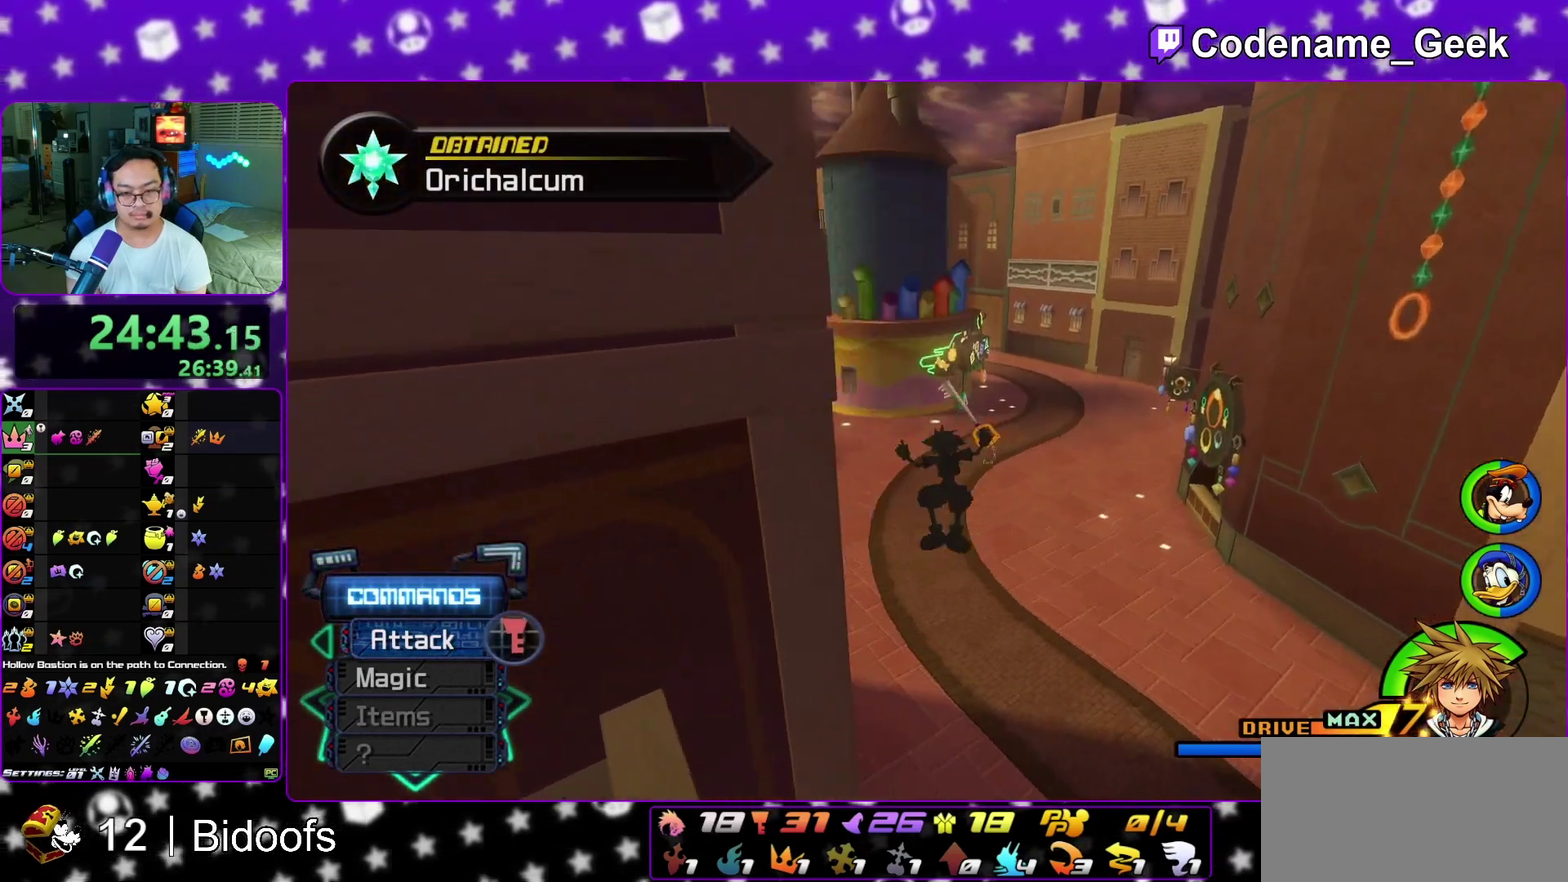
Gameplay with a controller (Nintendo layout); each line is a JSON object with the inputs held at the frame after it (dt_ms = milliseconds from this image to that frame). "events" lists button and stick changes between this image and that frame as [ms after this image, input, new state], when the widget could be followed in between. This overlay highlights the sticks when they move; stick clicks (L3 R3) are not distinguishable. Not read: L3 R1 R3 SELECT START.
{"dt_ms": 600, "buttons": [], "left_stick": "center", "right_stick": "center", "events": [[67, "left_stick", "up"], [117, "left_stick", "center"]]}
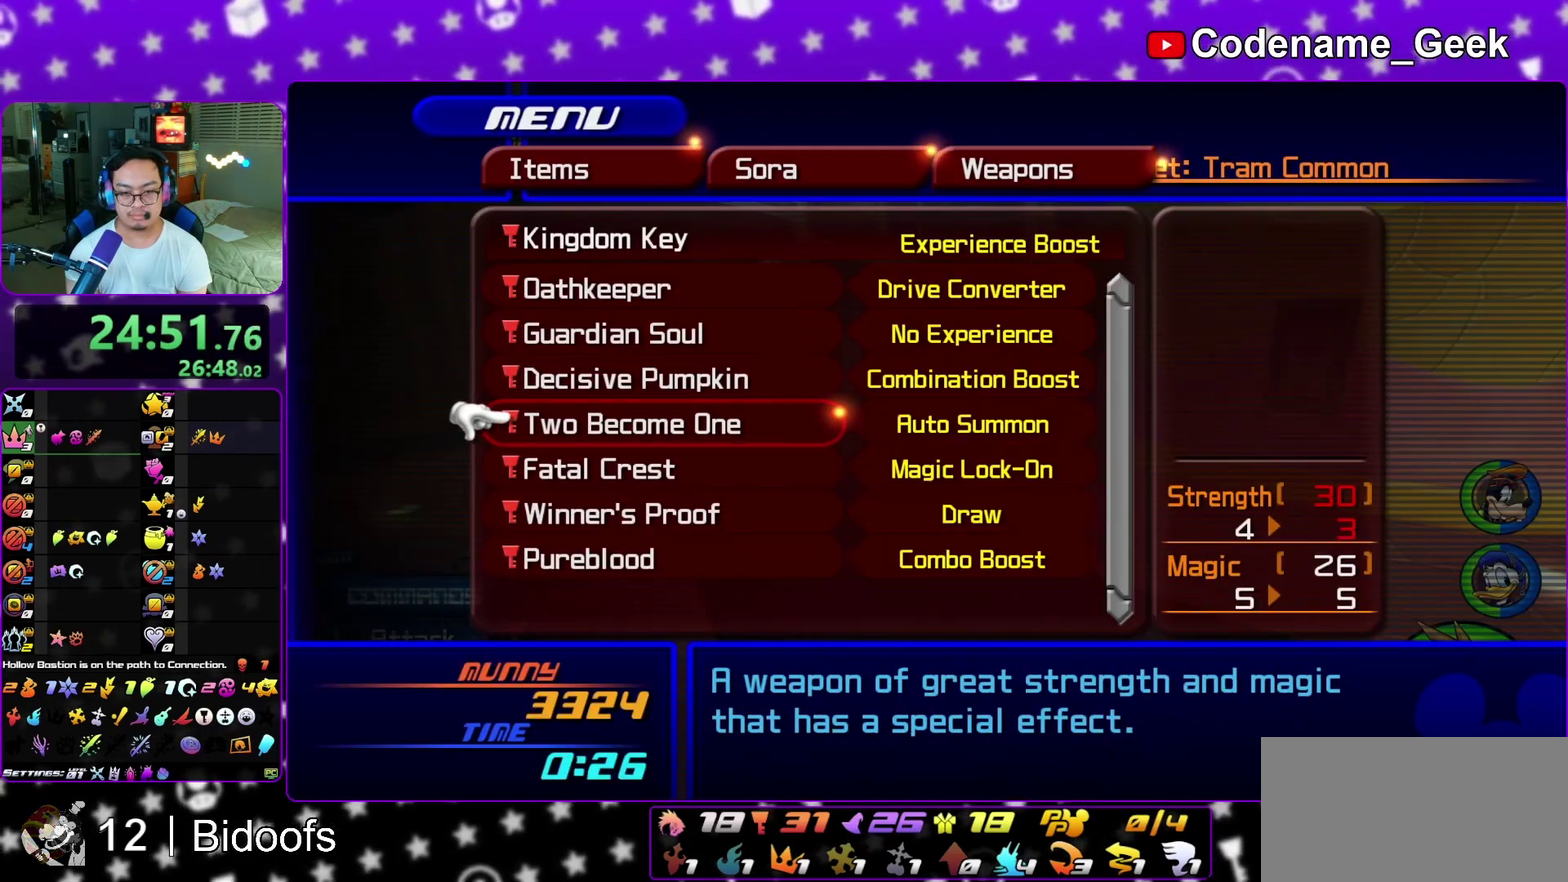
{"dt_ms": 700, "buttons": [], "left_stick": "center", "right_stick": "center", "events": [[100, "B", "down"], [200, "B", "up"], [333, "Y", "down"], [483, "Y", "up"]]}
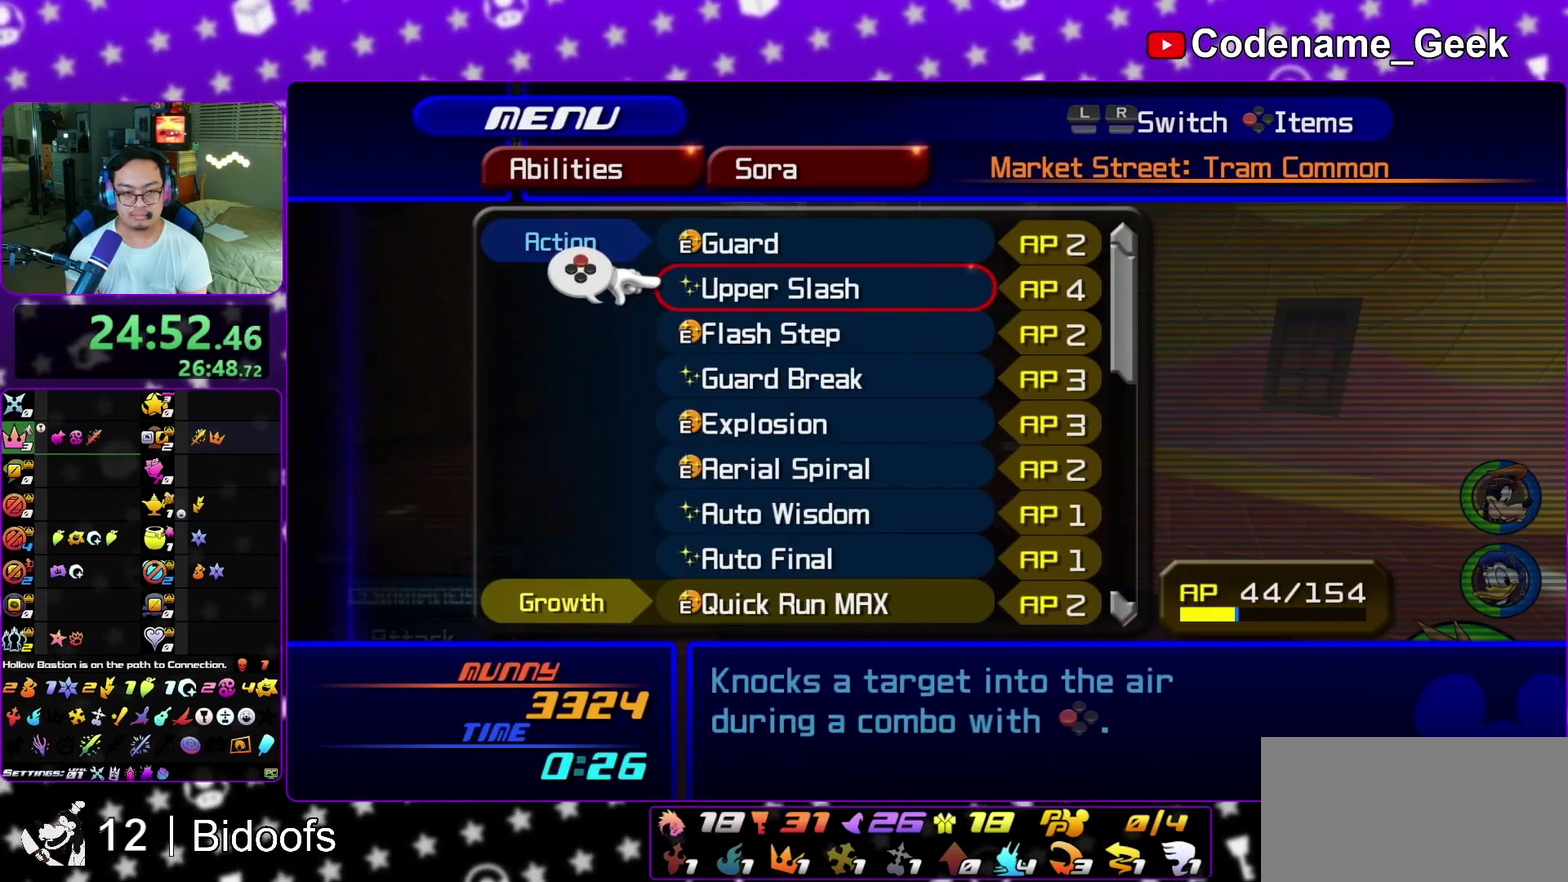
{"dt_ms": 300, "buttons": [], "left_stick": "center", "right_stick": "center", "events": []}
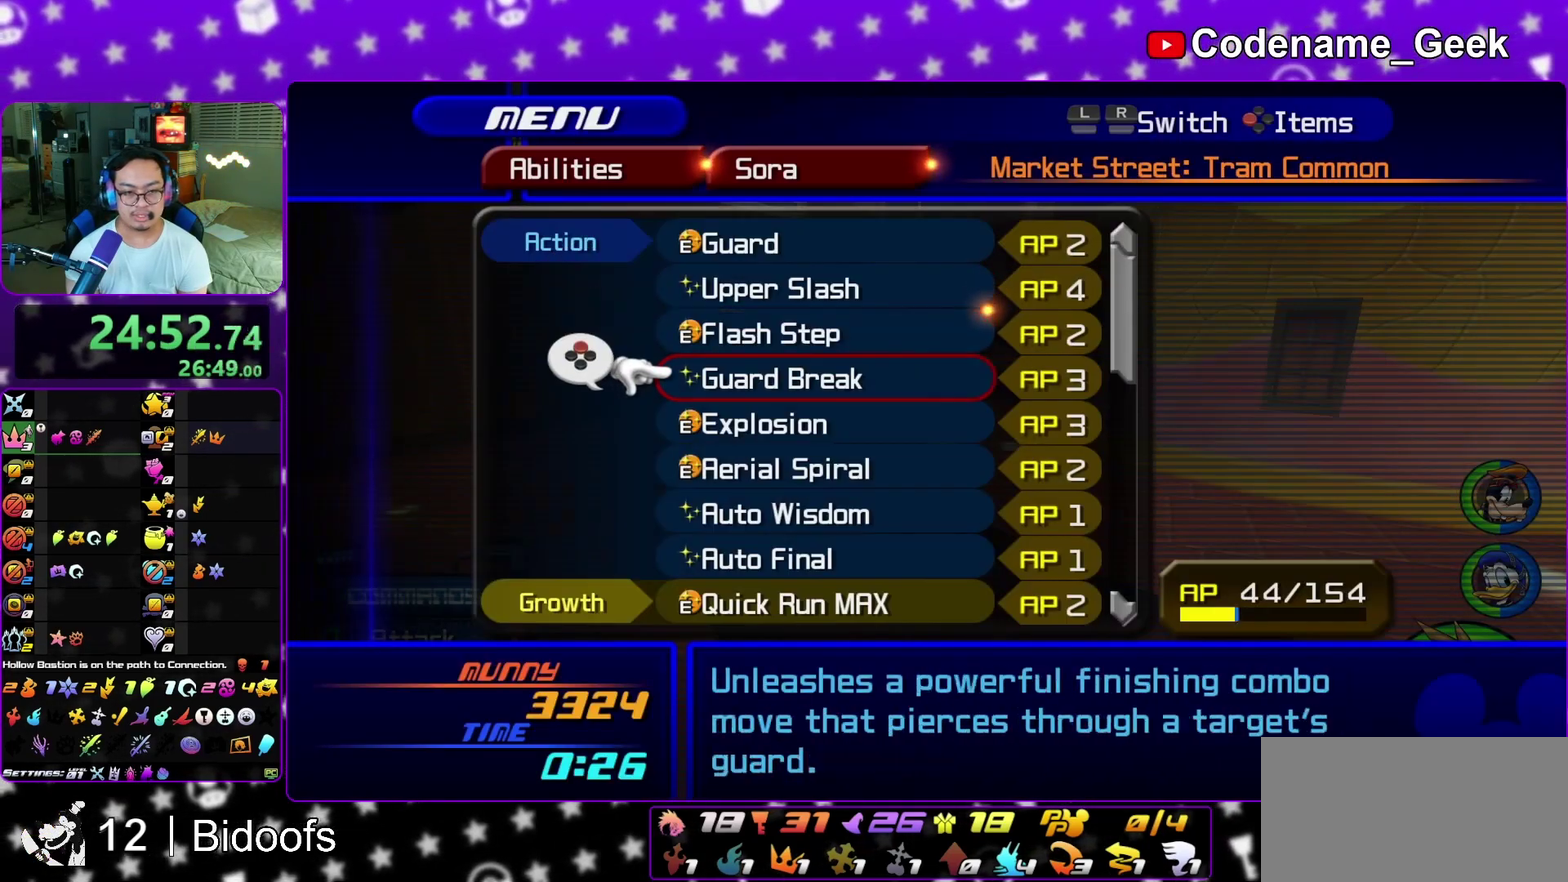
{"dt_ms": 500, "buttons": [], "left_stick": "center", "right_stick": "center", "events": []}
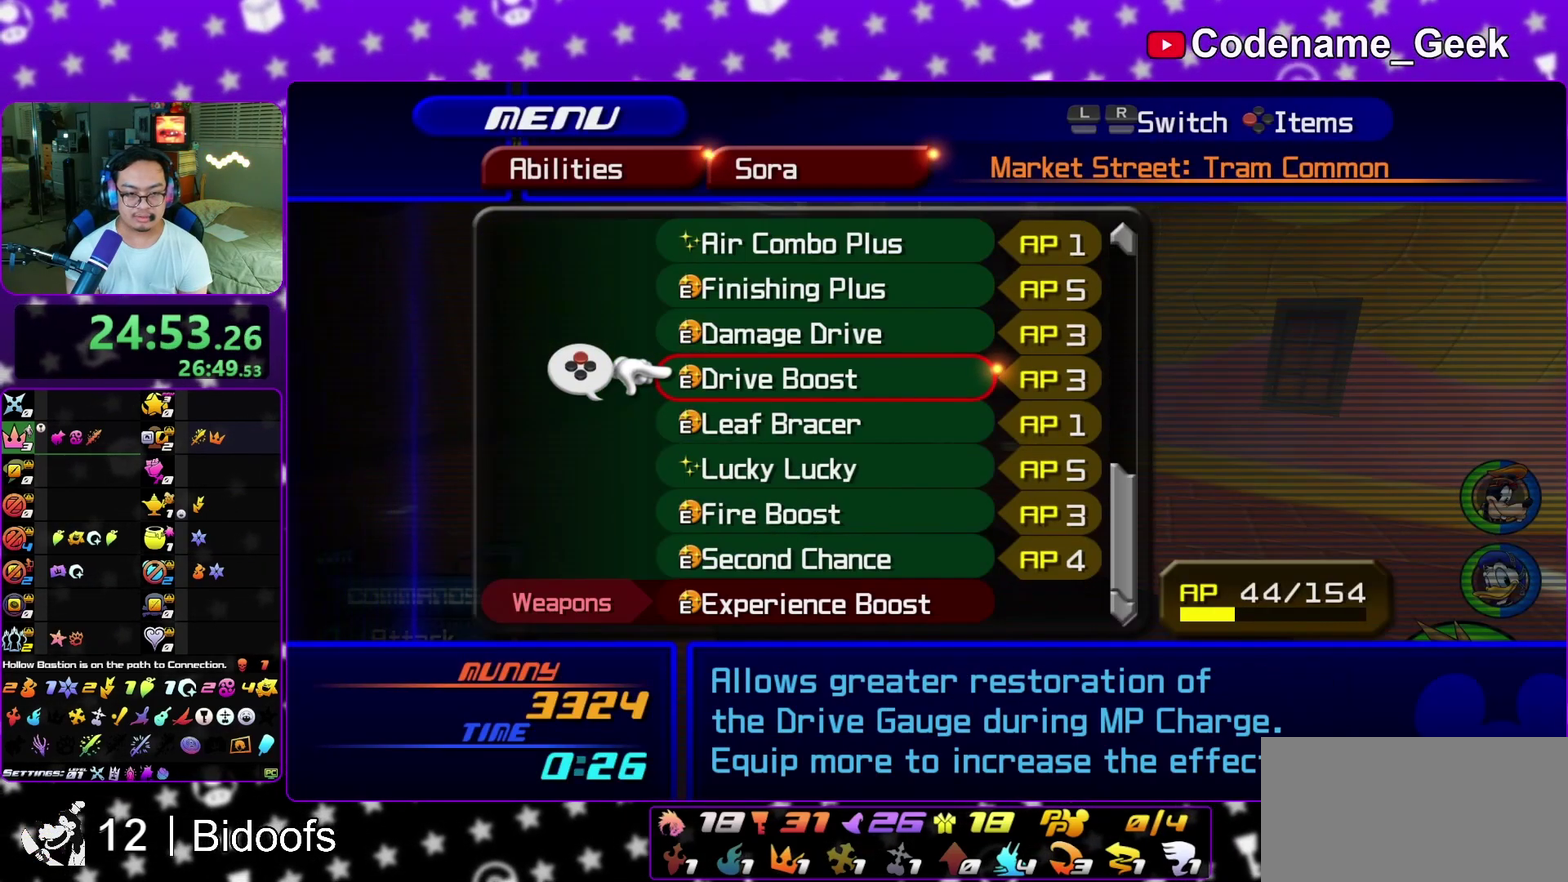
{"dt_ms": 600, "buttons": [], "left_stick": "center", "right_stick": "center", "events": []}
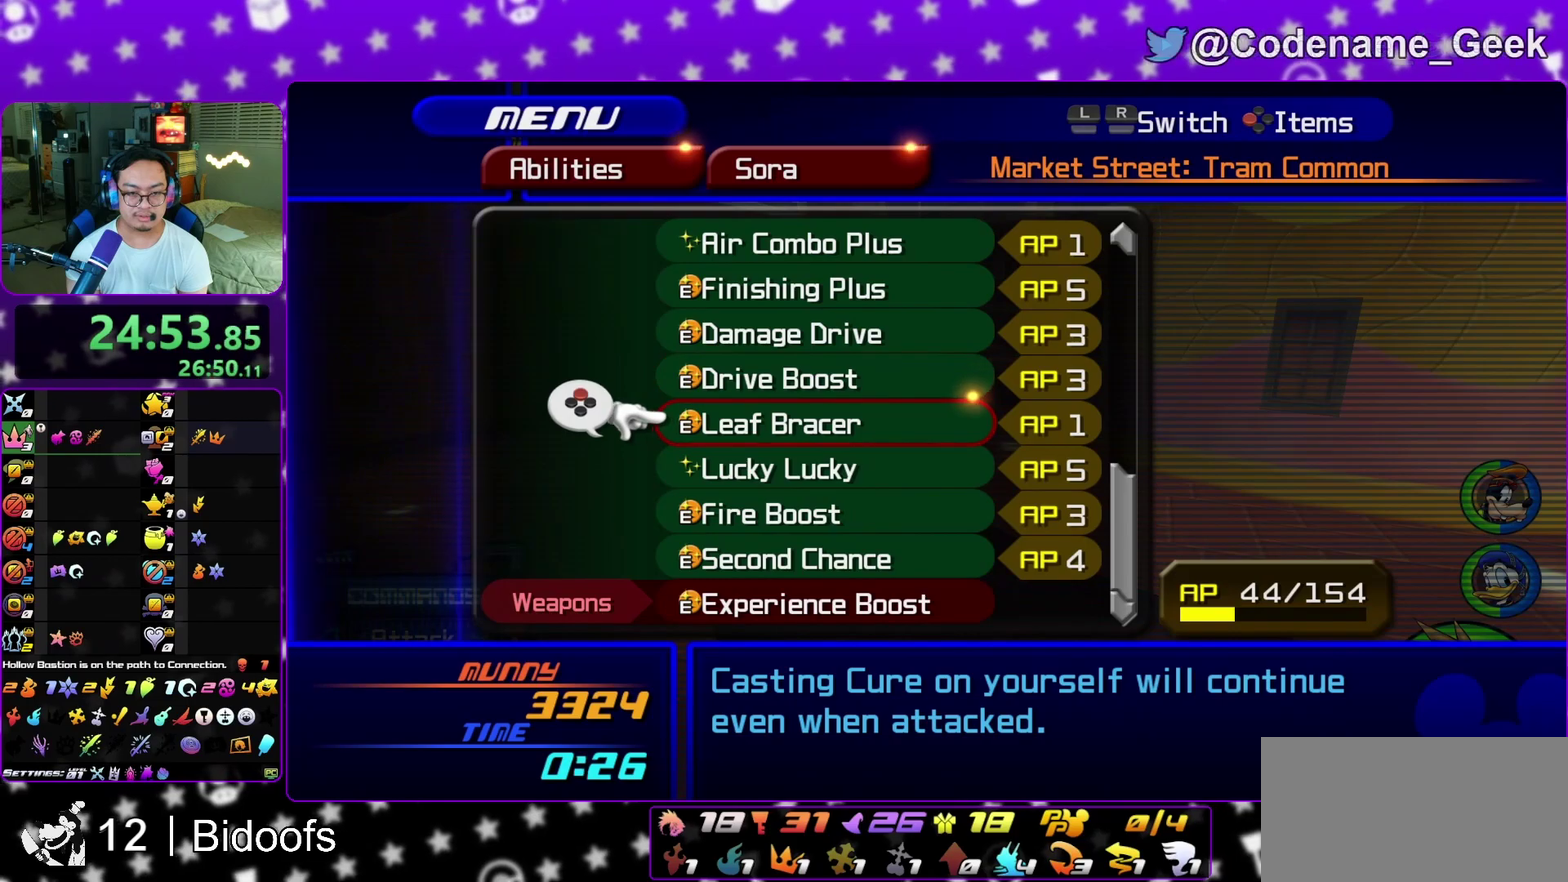
{"dt_ms": 400, "buttons": [], "left_stick": "center", "right_stick": "center", "events": []}
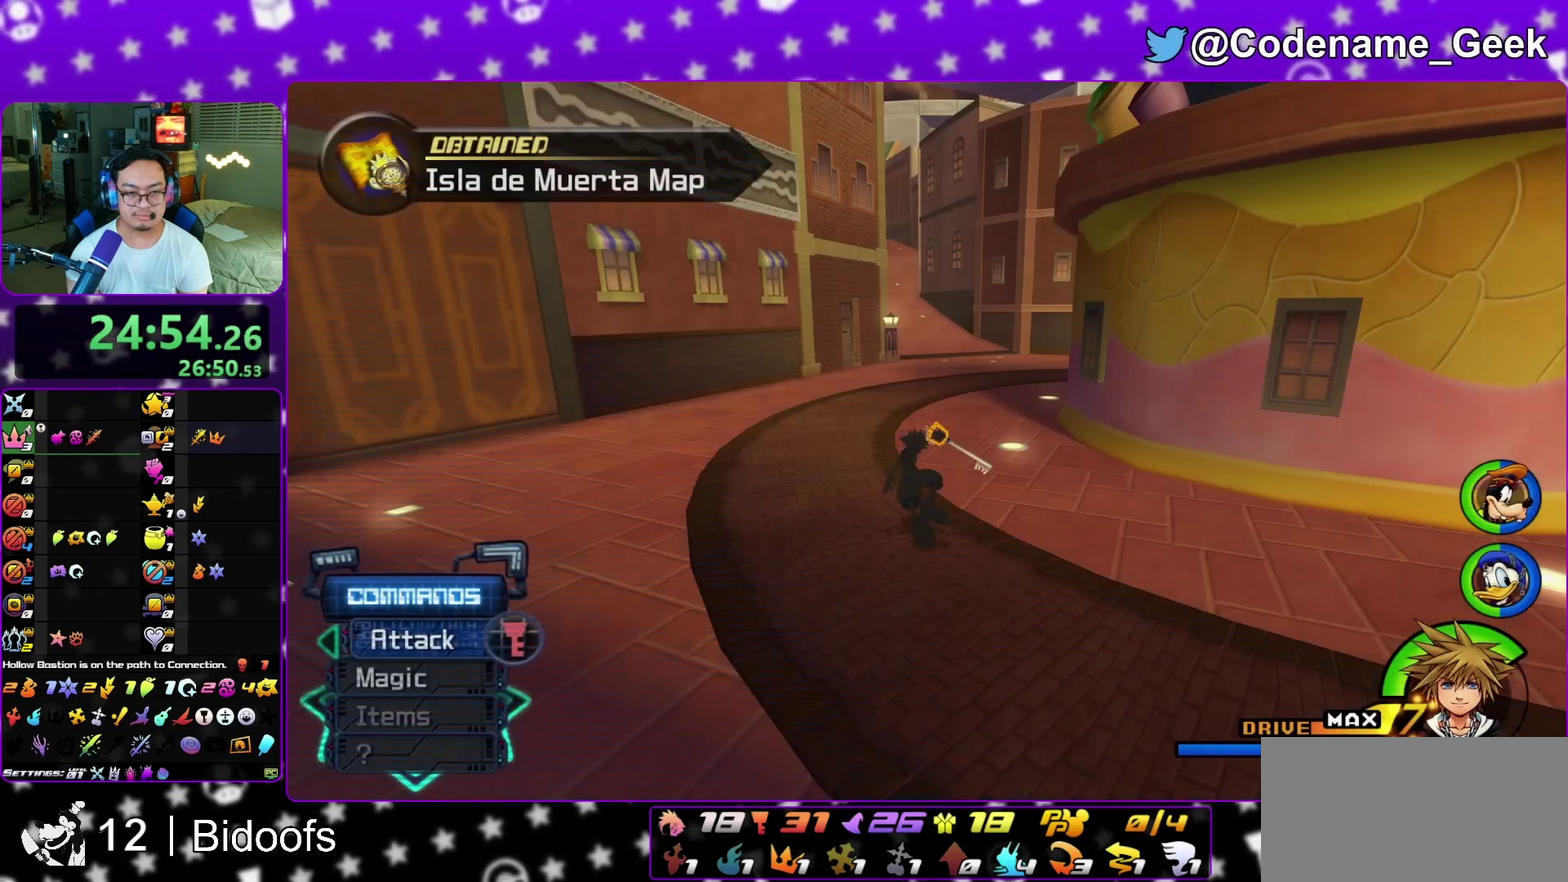
{"dt_ms": 500, "buttons": [], "left_stick": "up", "right_stick": "center", "events": [[17, "left_stick", "up"], [267, "L1", "down"], [333, "L1", "up"], [433, "L1", "down"], [500, "L1", "up"]]}
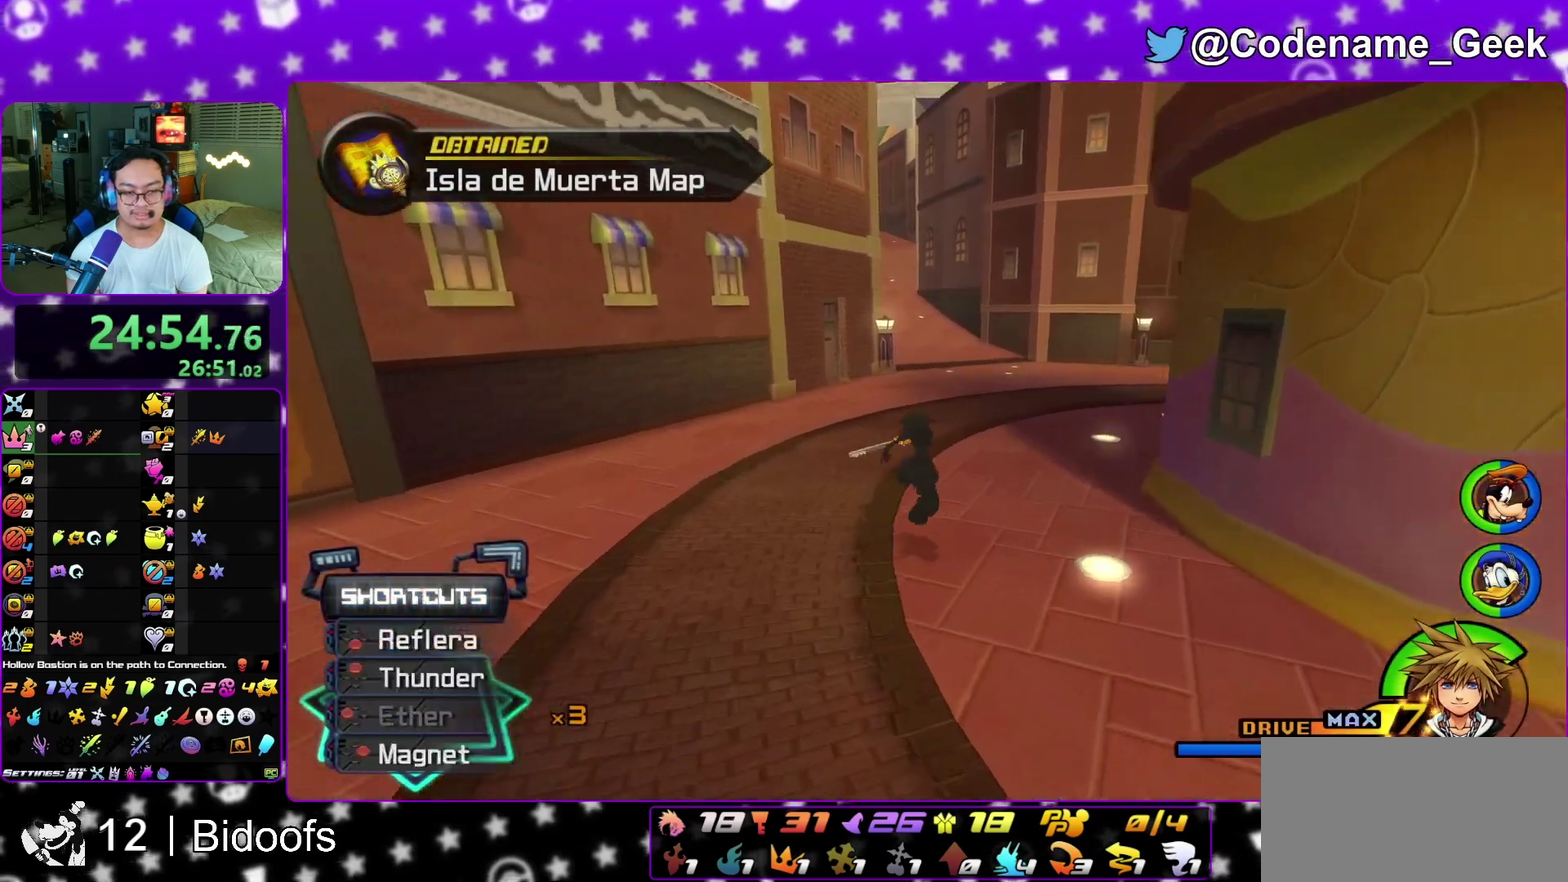
{"dt_ms": 400, "buttons": ["Y"], "left_stick": "up", "right_stick": "center", "events": [[117, "L1", "down"], [200, "L1", "up"], [333, "Y", "down"]]}
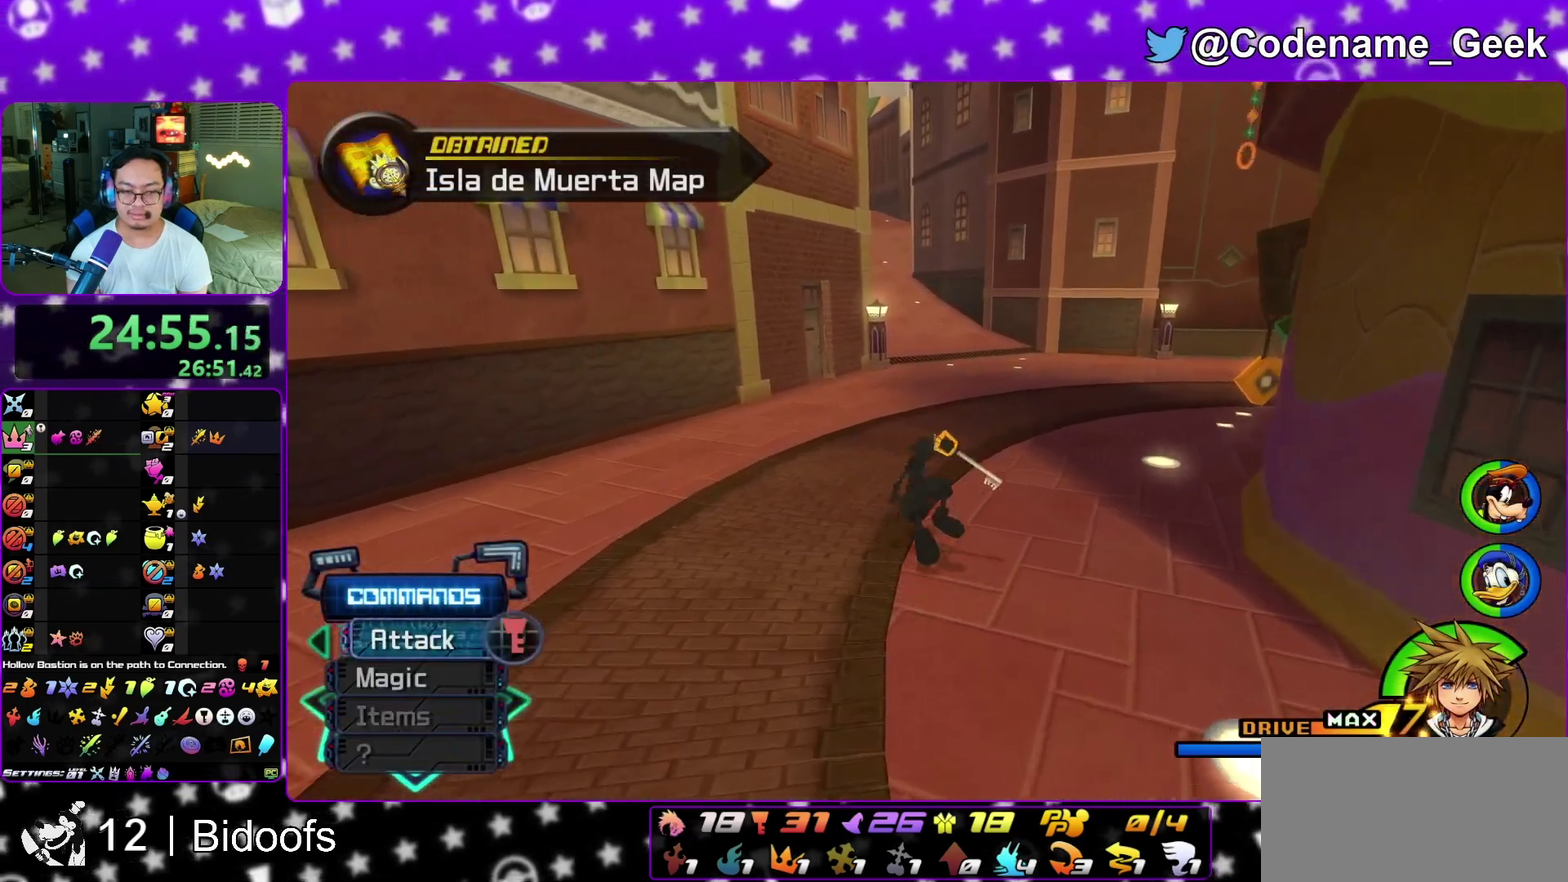
{"dt_ms": 800, "buttons": ["Y"], "left_stick": "up", "right_stick": "center", "events": [[83, "Y", "up"], [167, "Y", "down"], [483, "Y", "up"], [567, "right_stick", "left"], [650, "right_stick", "center"], [783, "Y", "down"]]}
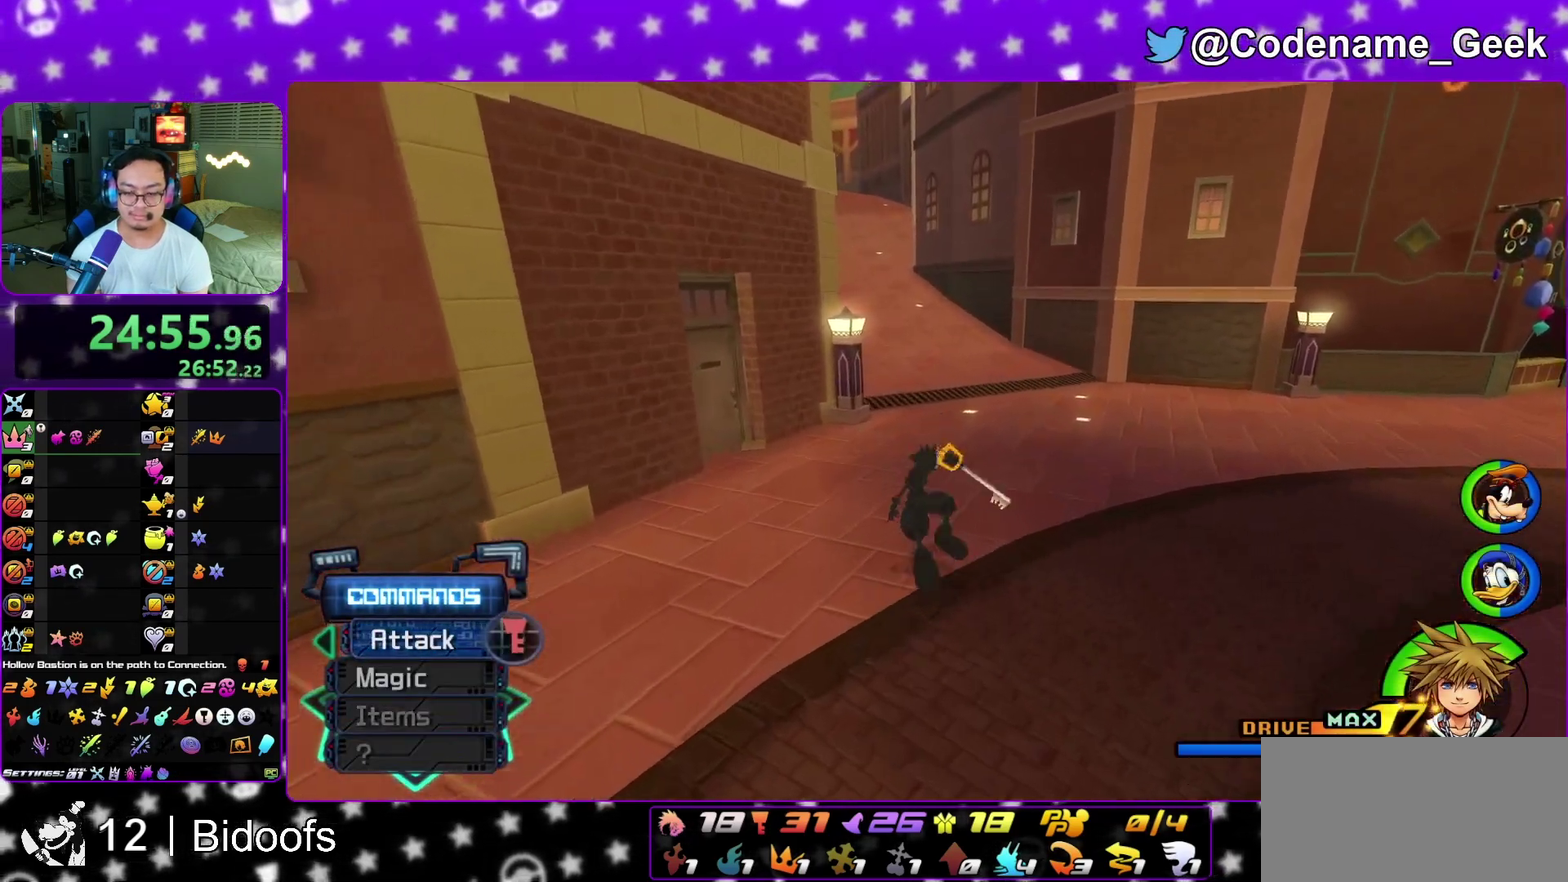
{"dt_ms": 300, "buttons": ["Y"], "left_stick": "up", "right_stick": "center", "events": []}
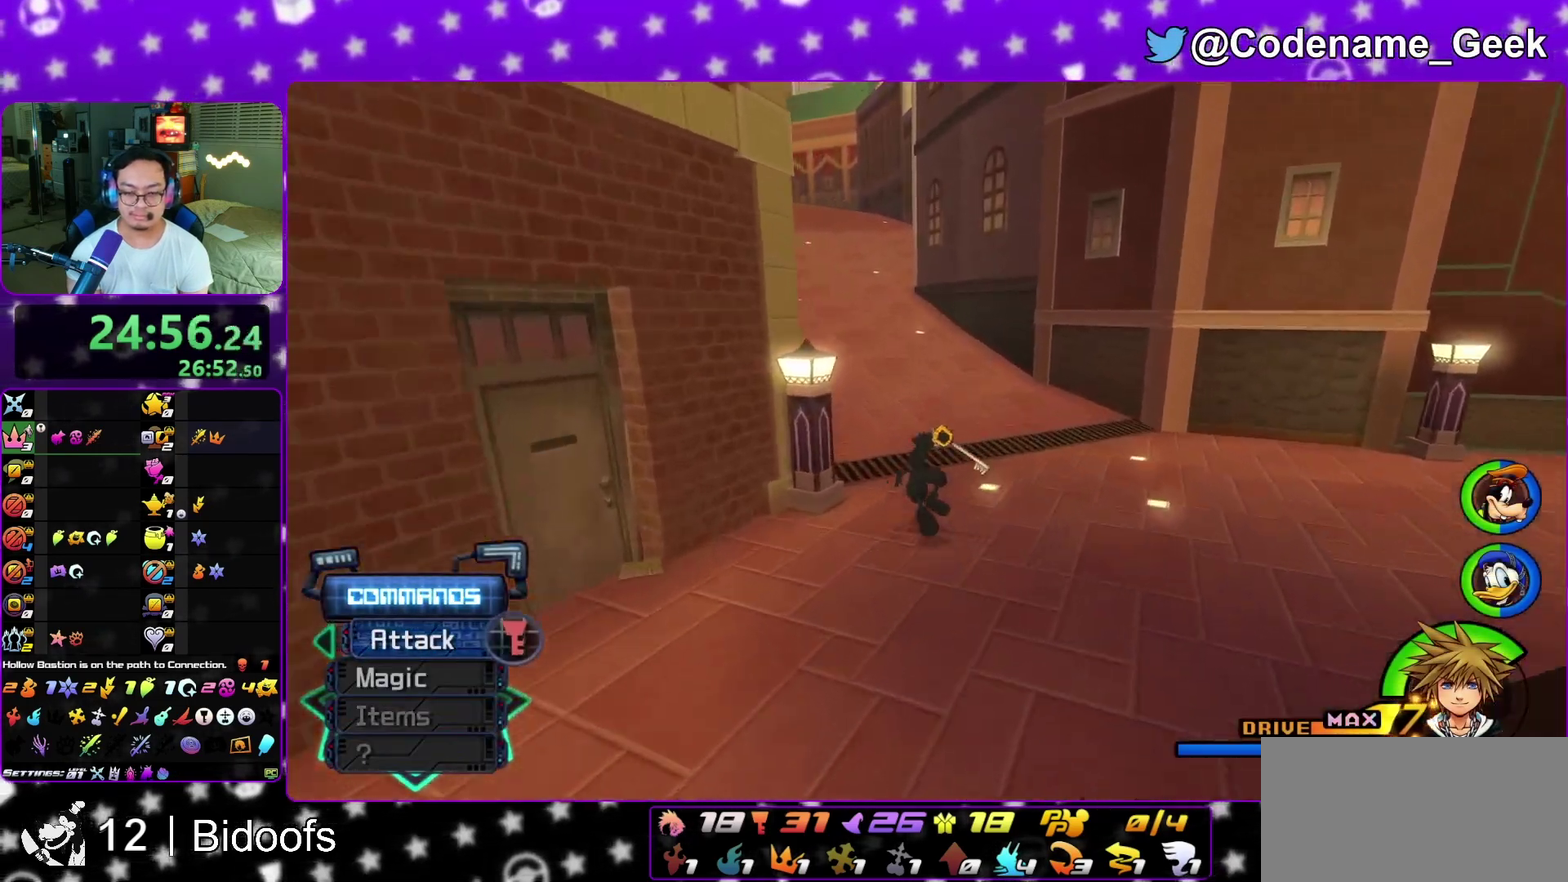
{"dt_ms": 500, "buttons": ["L1"], "left_stick": "up", "right_stick": "center", "events": [[183, "Y", "up"], [350, "L1", "down"], [417, "L1", "up"], [500, "L1", "down"]]}
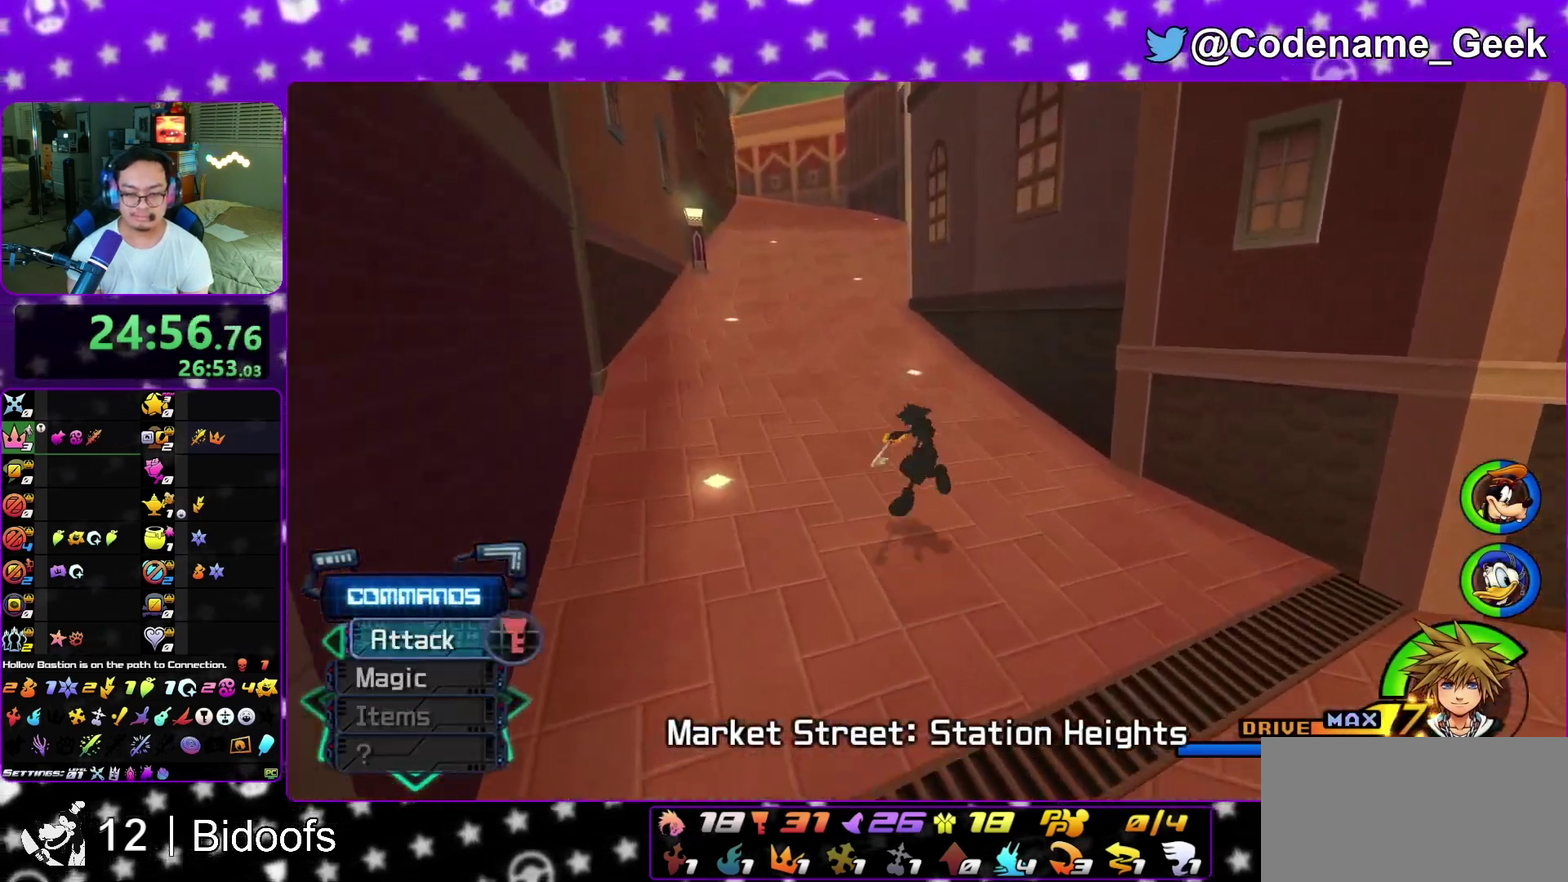
{"dt_ms": 500, "buttons": [], "left_stick": "up-left", "right_stick": "center", "events": [[83, "L1", "up"], [100, "left_stick", "up-left"], [217, "L1", "down"], [283, "L1", "up"], [433, "L1", "down"], [500, "L1", "up"]]}
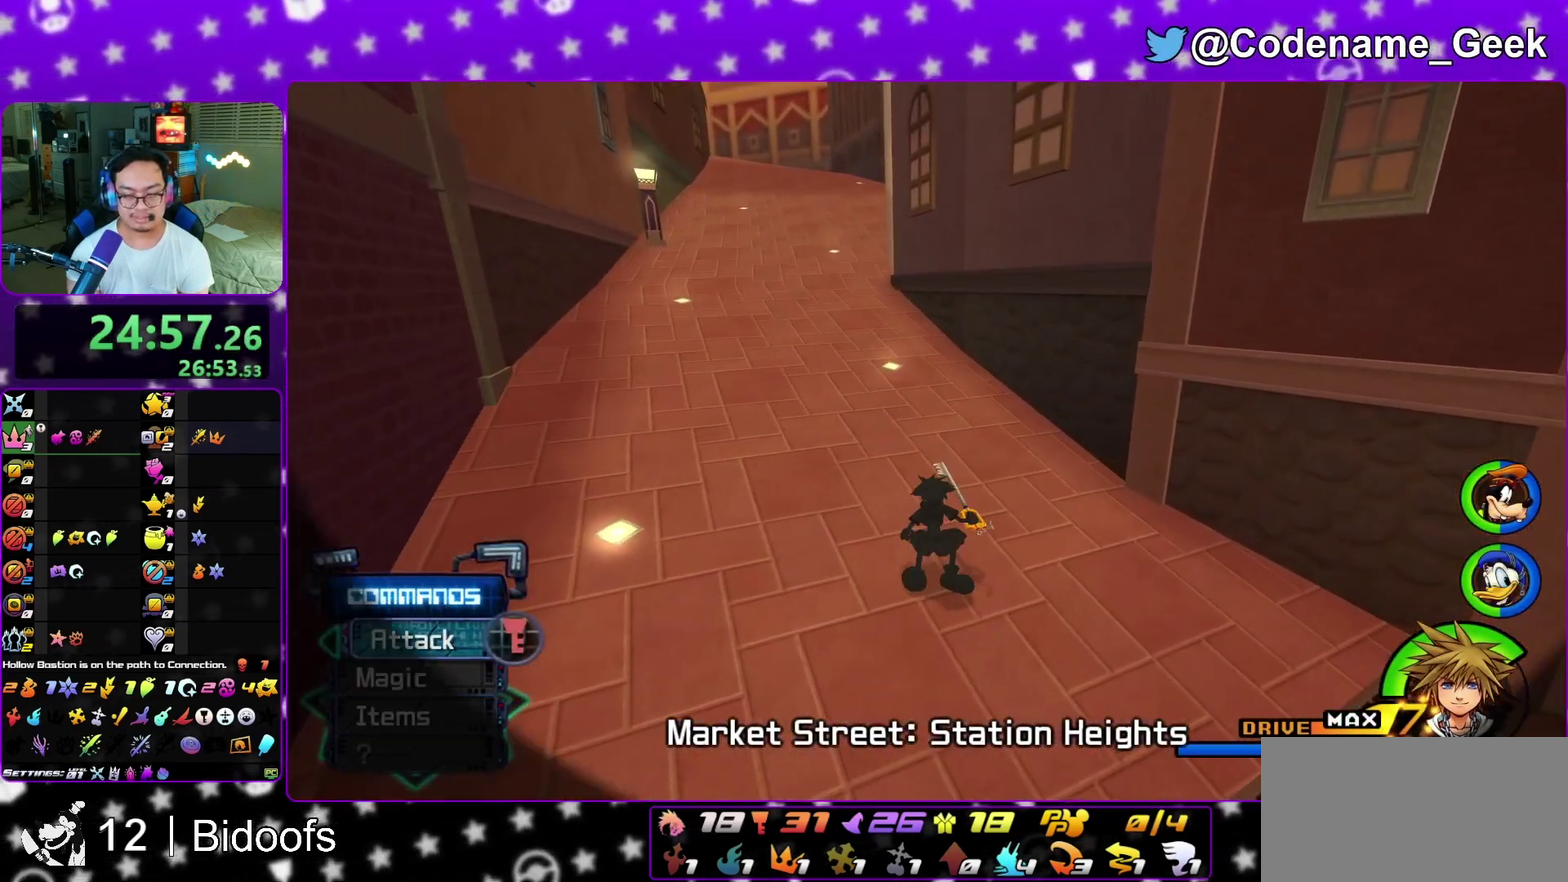
{"dt_ms": 400, "buttons": ["L1"], "left_stick": "up-left", "right_stick": "center", "events": [[117, "L1", "down"], [267, "L1", "up"], [350, "L1", "down"]]}
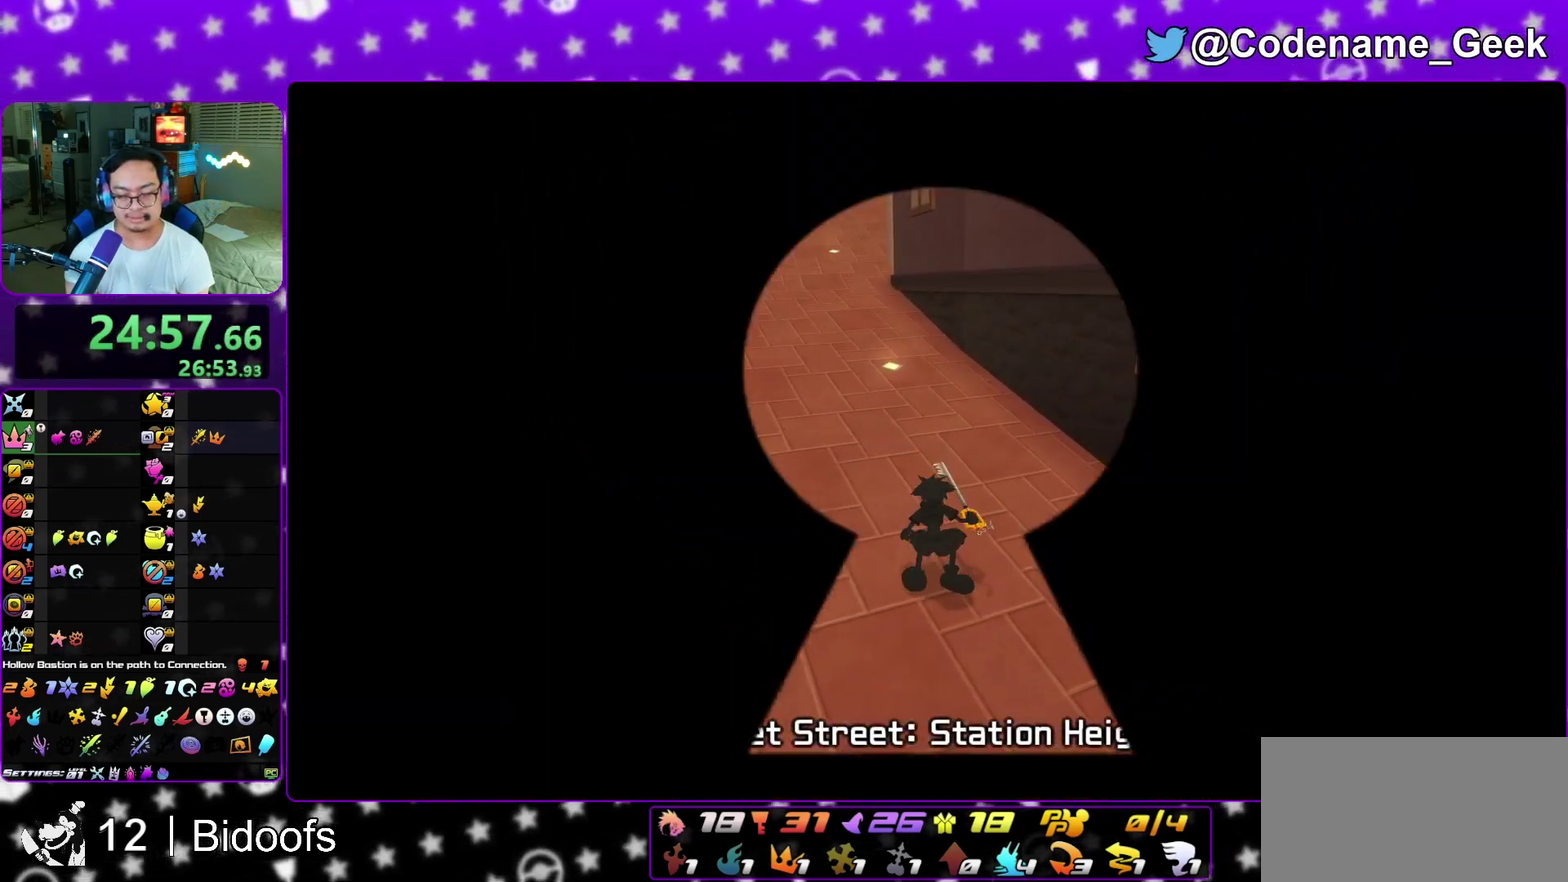
{"dt_ms": 800, "buttons": ["L1"], "left_stick": "up", "right_stick": "down-right", "events": [[100, "L1", "up"], [183, "L1", "down"], [233, "left_stick", "up"], [317, "L1", "up"], [367, "L1", "down"], [500, "L1", "up"], [583, "L1", "down"], [650, "L1", "up"], [733, "right_stick", "down-right"], [767, "L1", "down"]]}
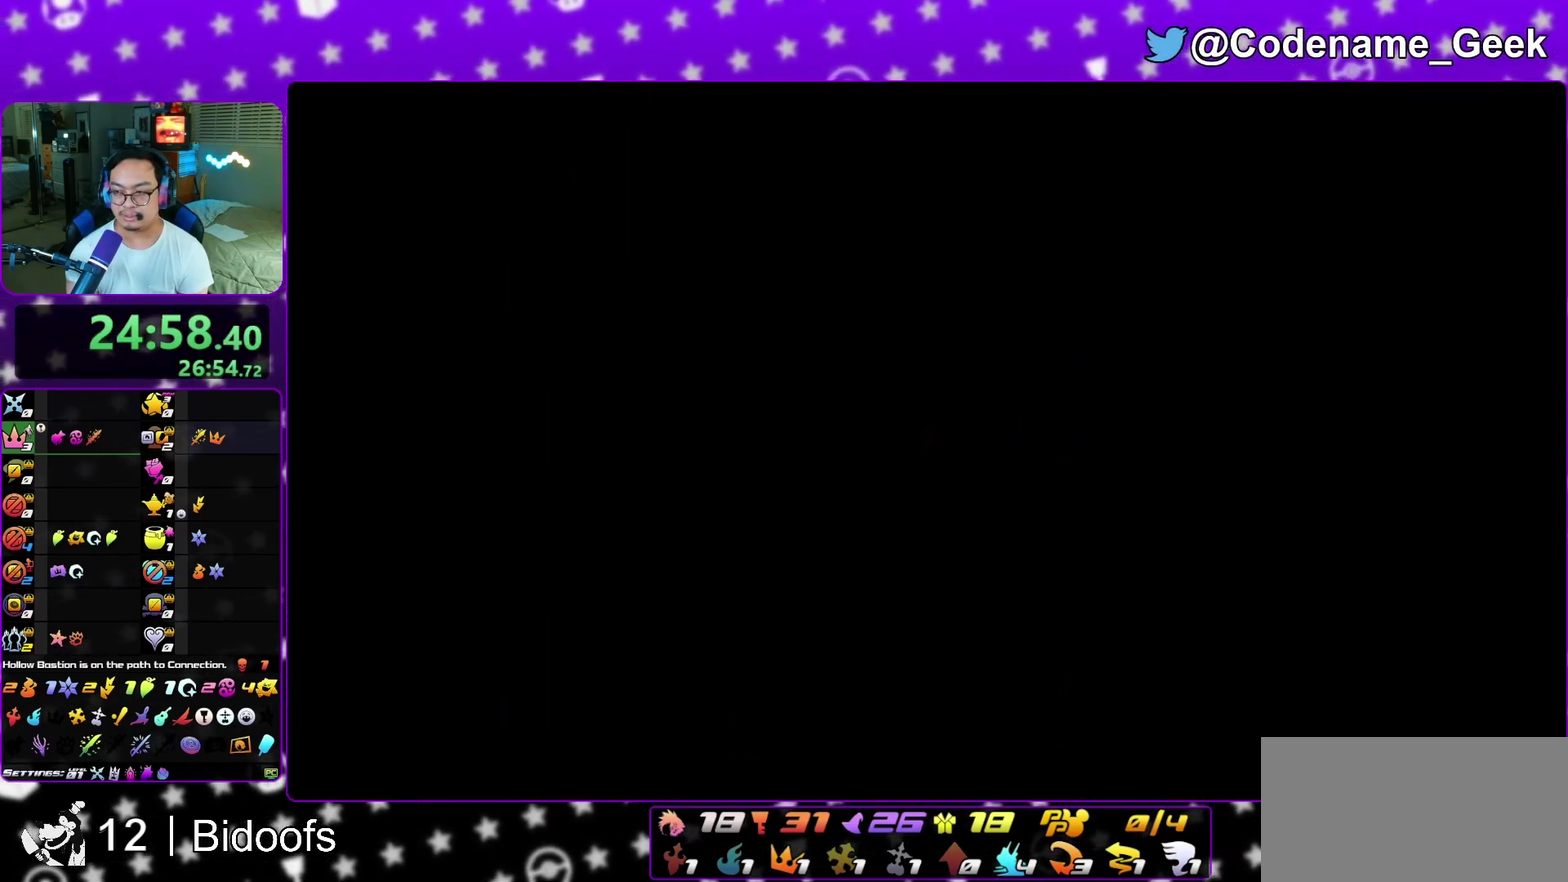
{"dt_ms": 300, "buttons": ["Y"], "left_stick": "up", "right_stick": "center", "events": [[67, "L1", "up"], [167, "right_stick", "center"], [267, "Y", "down"]]}
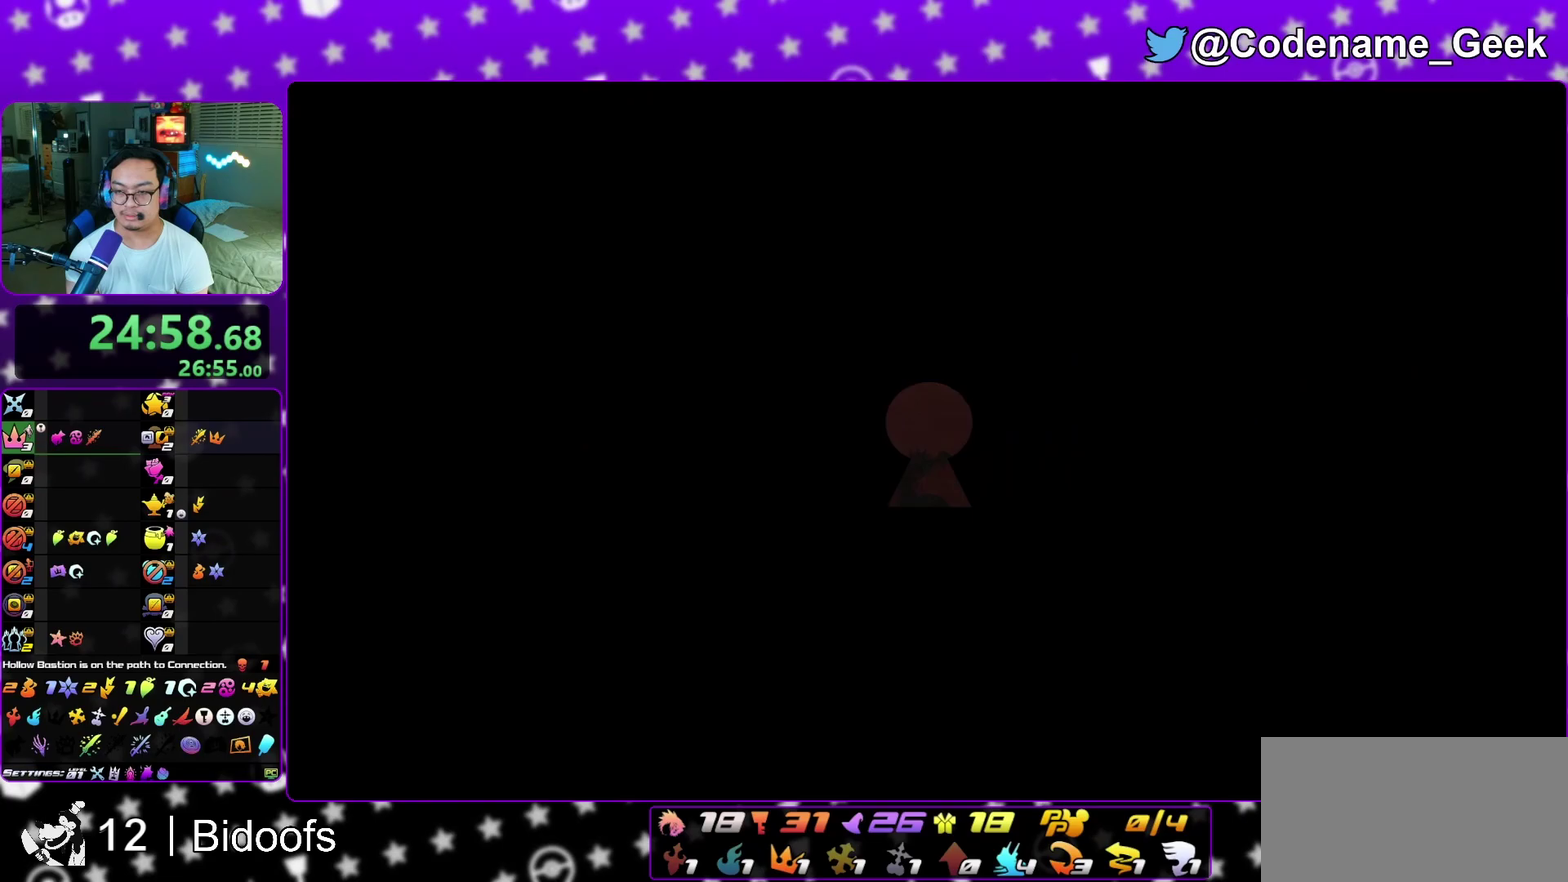
{"dt_ms": 500, "buttons": [], "left_stick": "up", "right_stick": "left", "events": [[83, "Y", "up"], [150, "Y", "down"], [267, "Y", "up"], [350, "right_stick", "left"]]}
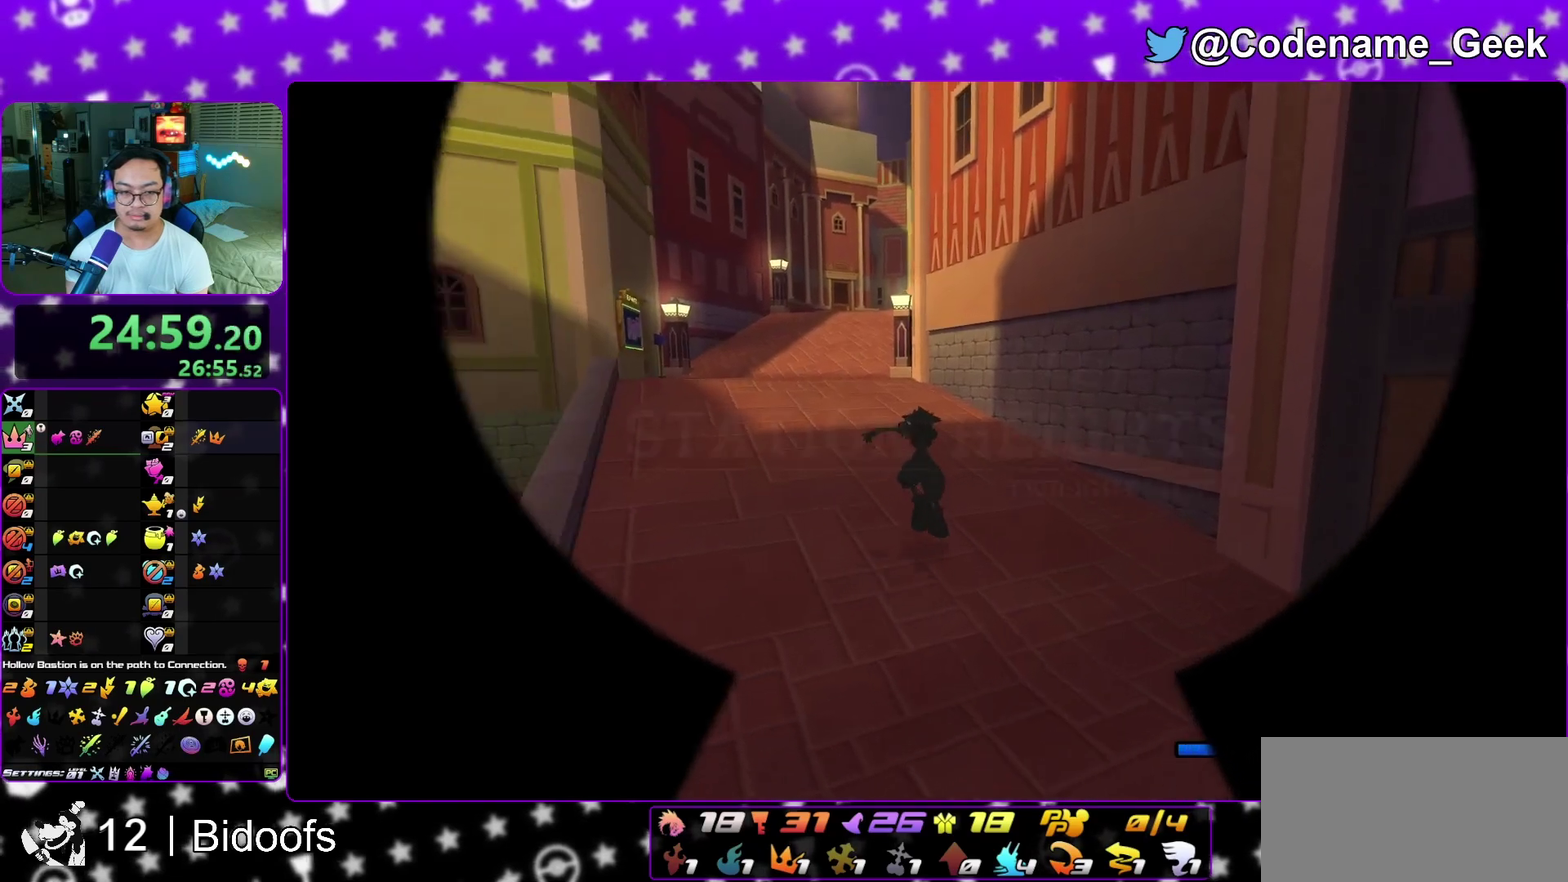
{"dt_ms": 500, "buttons": ["Y"], "left_stick": "up", "right_stick": "center", "events": [[83, "right_stick", "center"], [267, "Y", "down"], [383, "Y", "up"], [467, "Y", "down"]]}
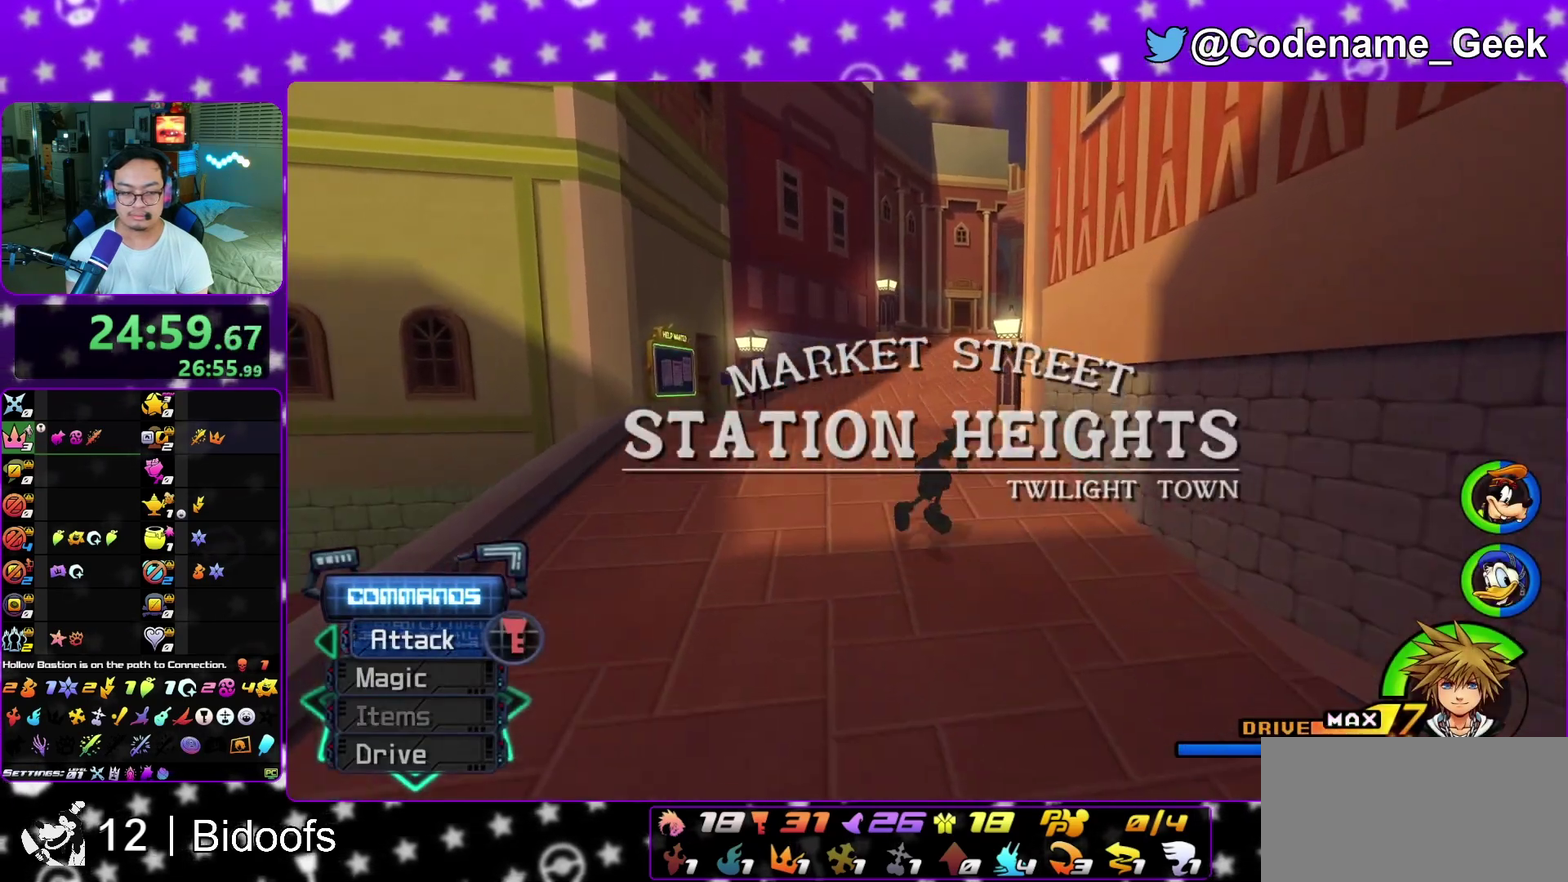
{"dt_ms": 400, "buttons": [], "left_stick": "up", "right_stick": "right", "events": [[83, "Y", "up"], [167, "right_stick", "down-right"], [233, "right_stick", "right"]]}
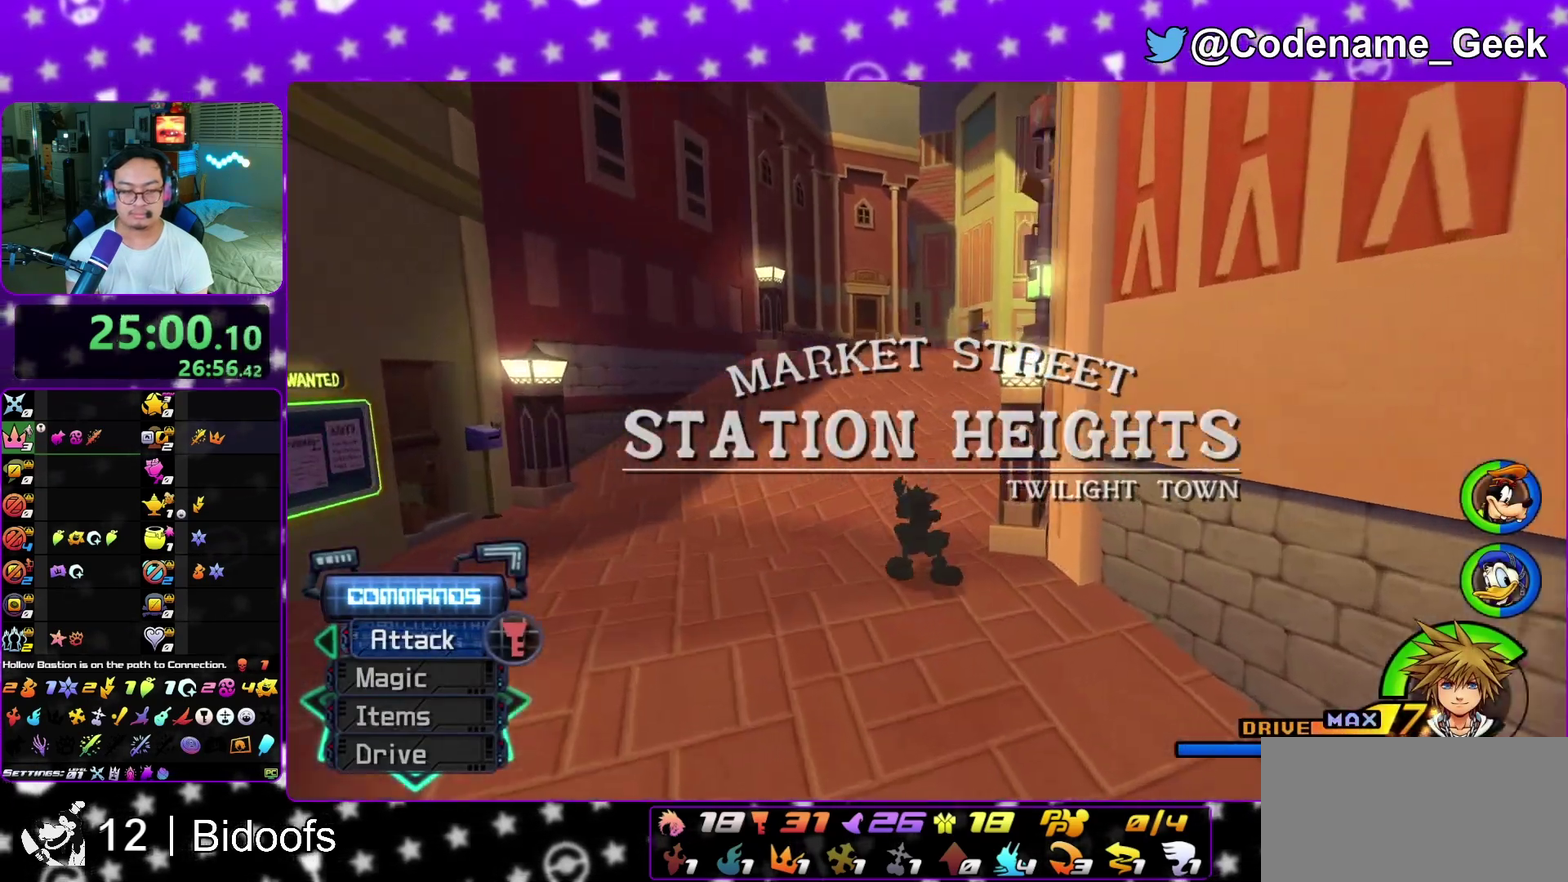
{"dt_ms": 800, "buttons": [], "left_stick": "up", "right_stick": "left", "events": [[17, "right_stick", "center"], [150, "Y", "down"], [350, "Y", "up"], [550, "right_stick", "left"]]}
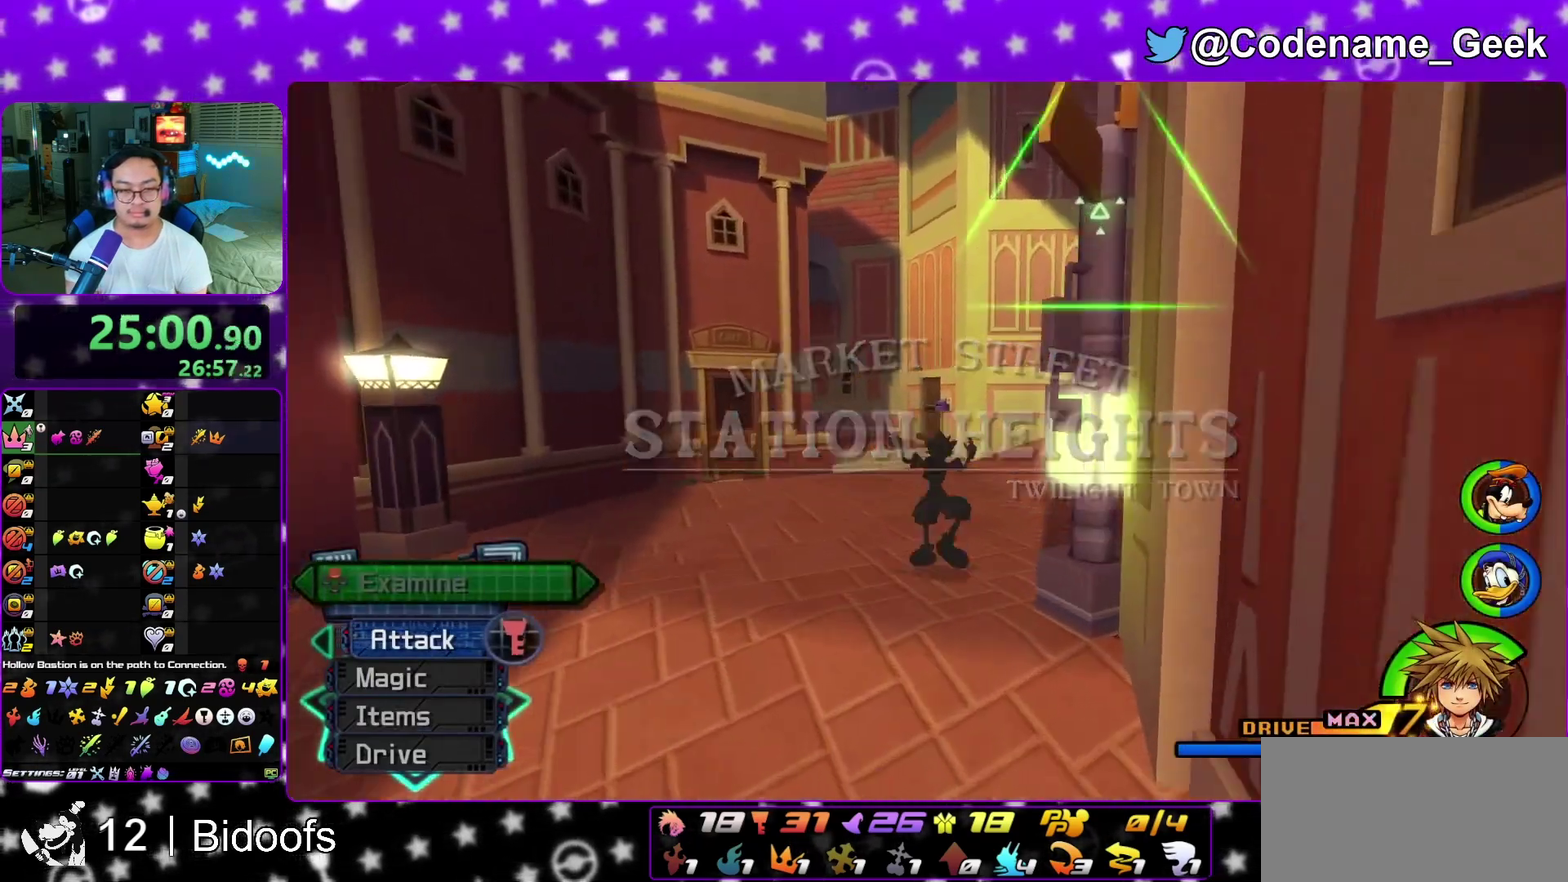
{"dt_ms": 300, "buttons": [], "left_stick": "up-left", "right_stick": "left"}
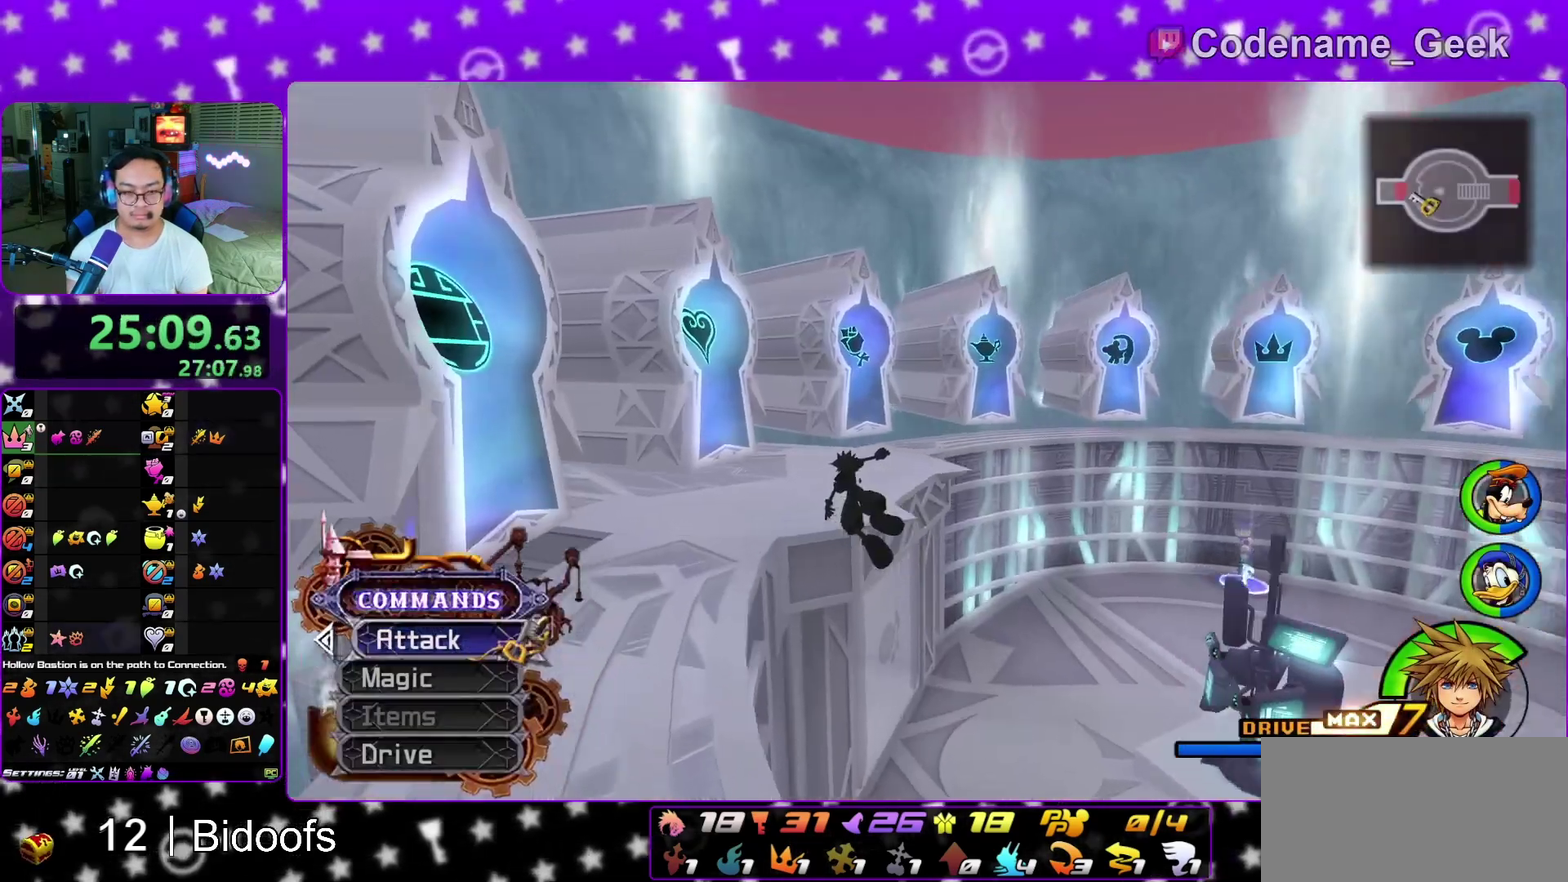
{"dt_ms": 500, "buttons": [], "left_stick": "up", "right_stick": "down"}
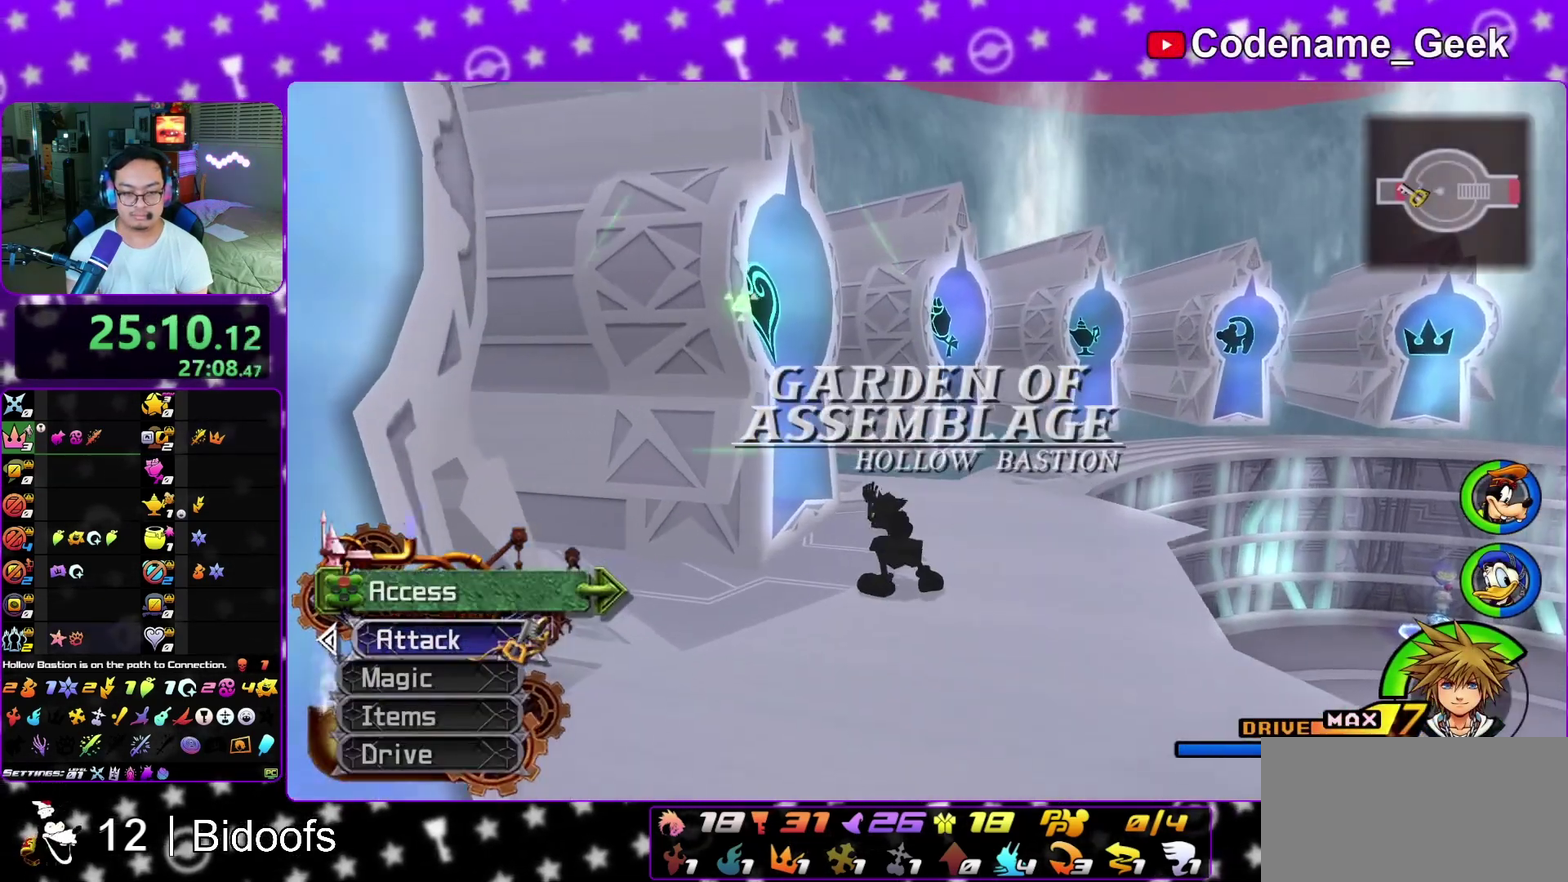
{"dt_ms": 500, "buttons": [], "left_stick": "up", "right_stick": "center", "events": [[67, "right_stick", "center"], [117, "Y", "down"], [200, "Y", "up"], [300, "Y", "down"], [350, "Y", "up"]]}
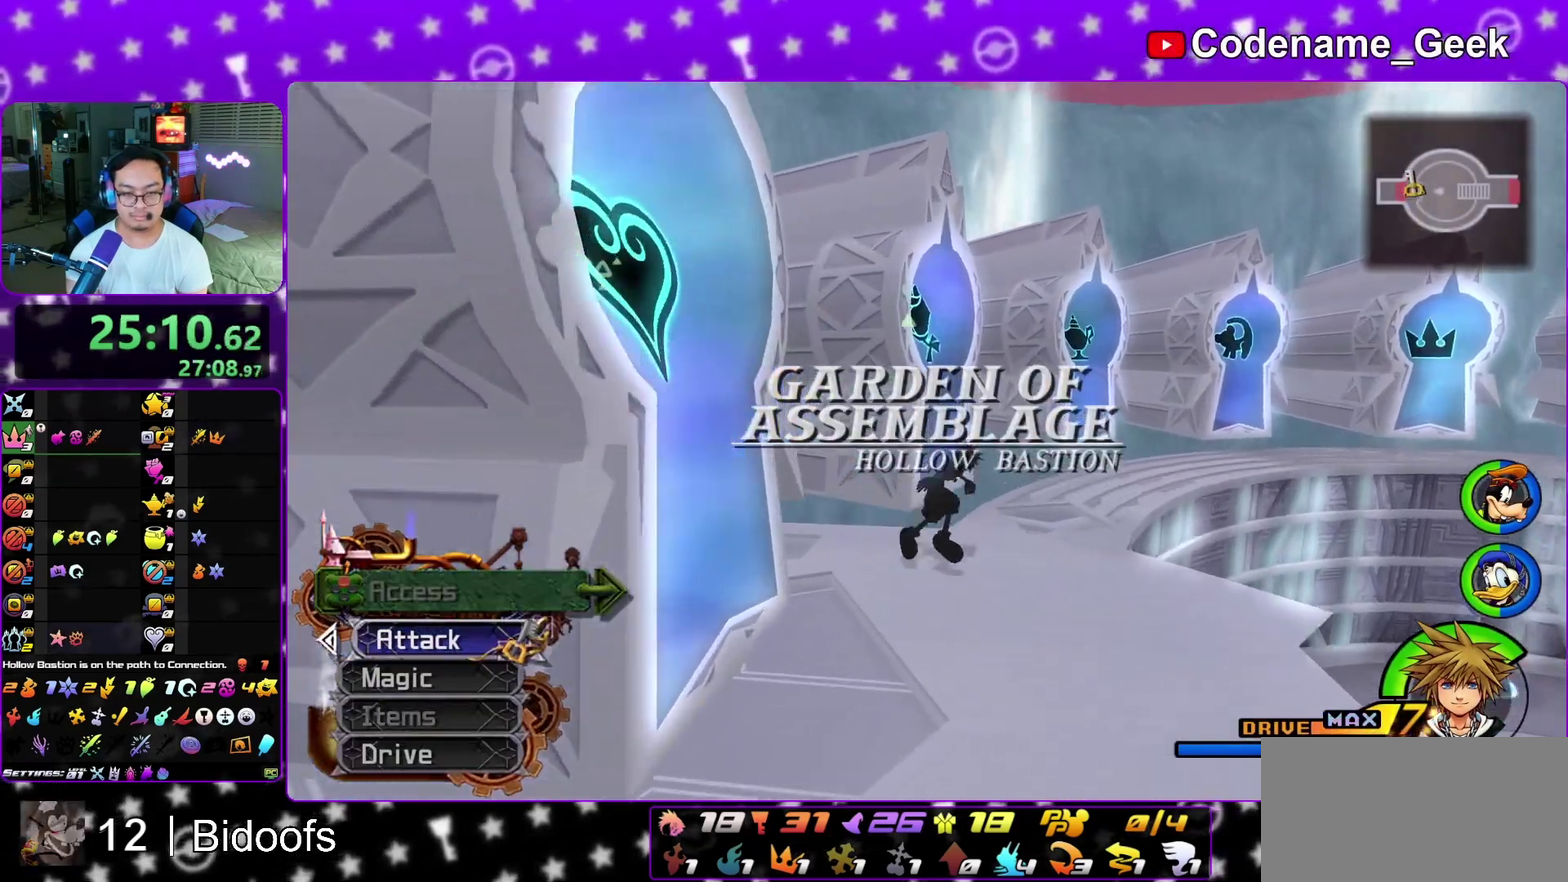
{"dt_ms": 500, "buttons": [], "left_stick": "up-left", "right_stick": "center", "events": [[17, "right_stick", "left"], [83, "left_stick", "up-left"], [183, "right_stick", "down-left"], [283, "right_stick", "center"], [367, "L1", "down"], [433, "L1", "up"]]}
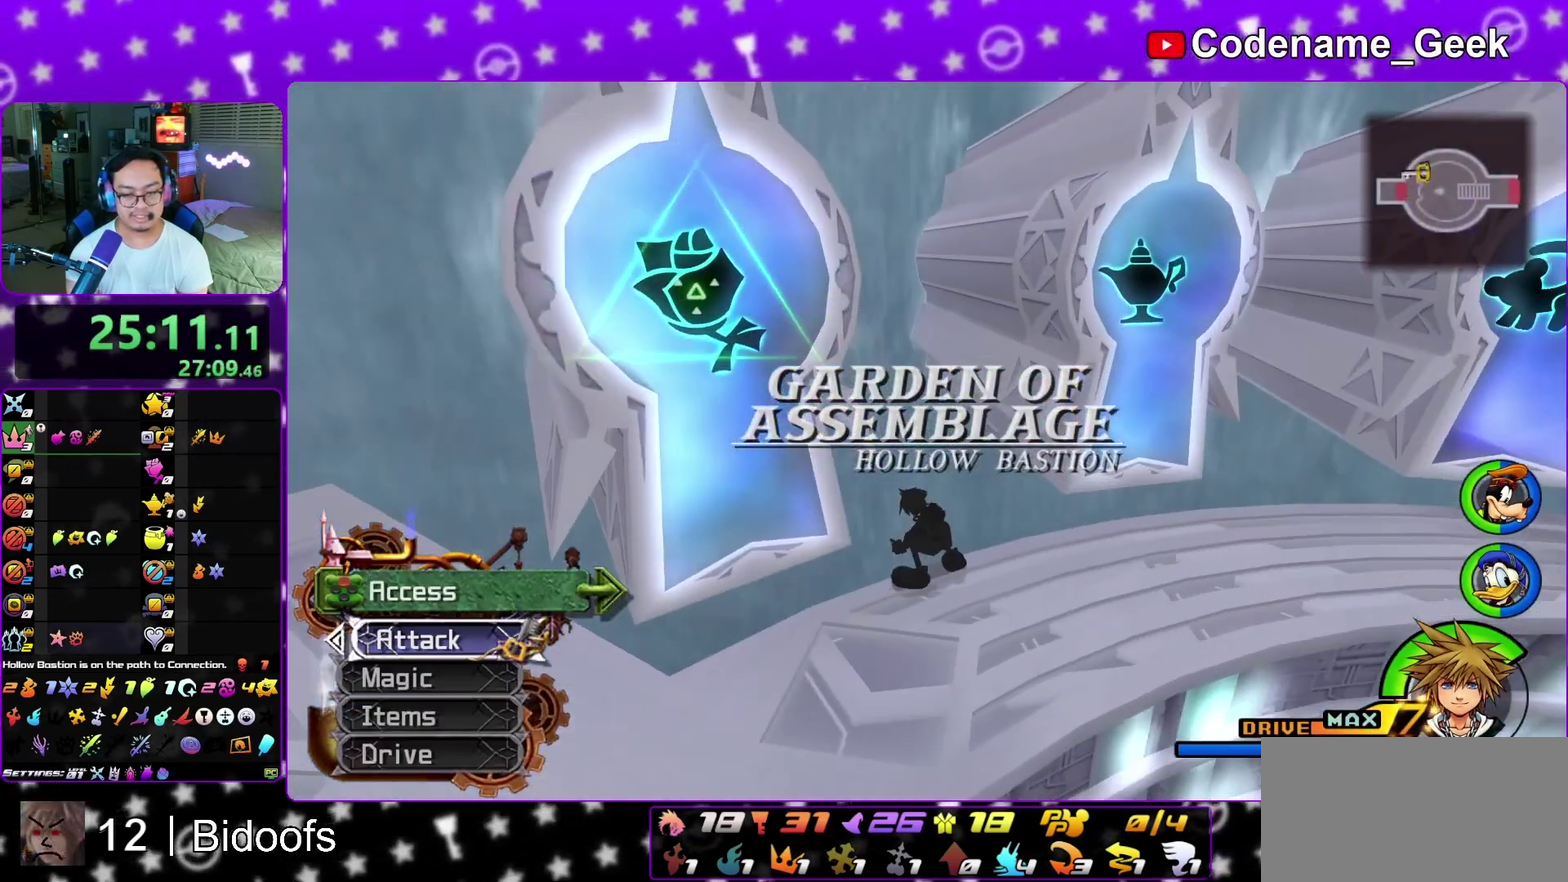
{"dt_ms": 500, "buttons": [], "left_stick": "center", "right_stick": "center", "events": [[100, "X", "down"], [167, "X", "up"], [233, "left_stick", "up"], [267, "X", "down"], [283, "left_stick", "center"], [383, "X", "up"]]}
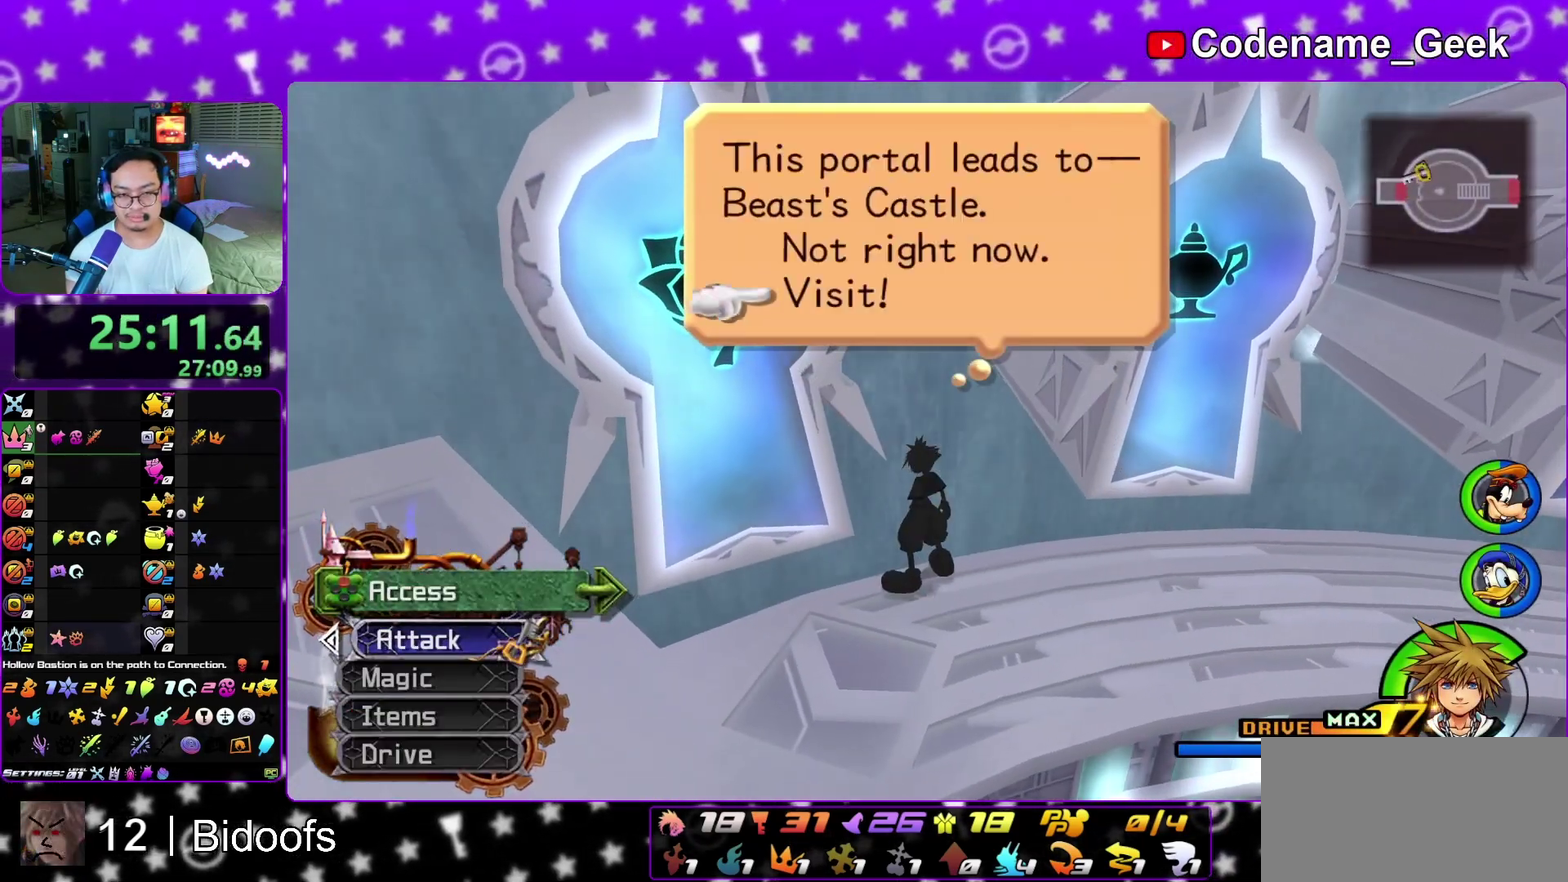
{"dt_ms": 300, "buttons": ["A"], "left_stick": "center", "right_stick": "center", "events": [[33, "A", "down"]]}
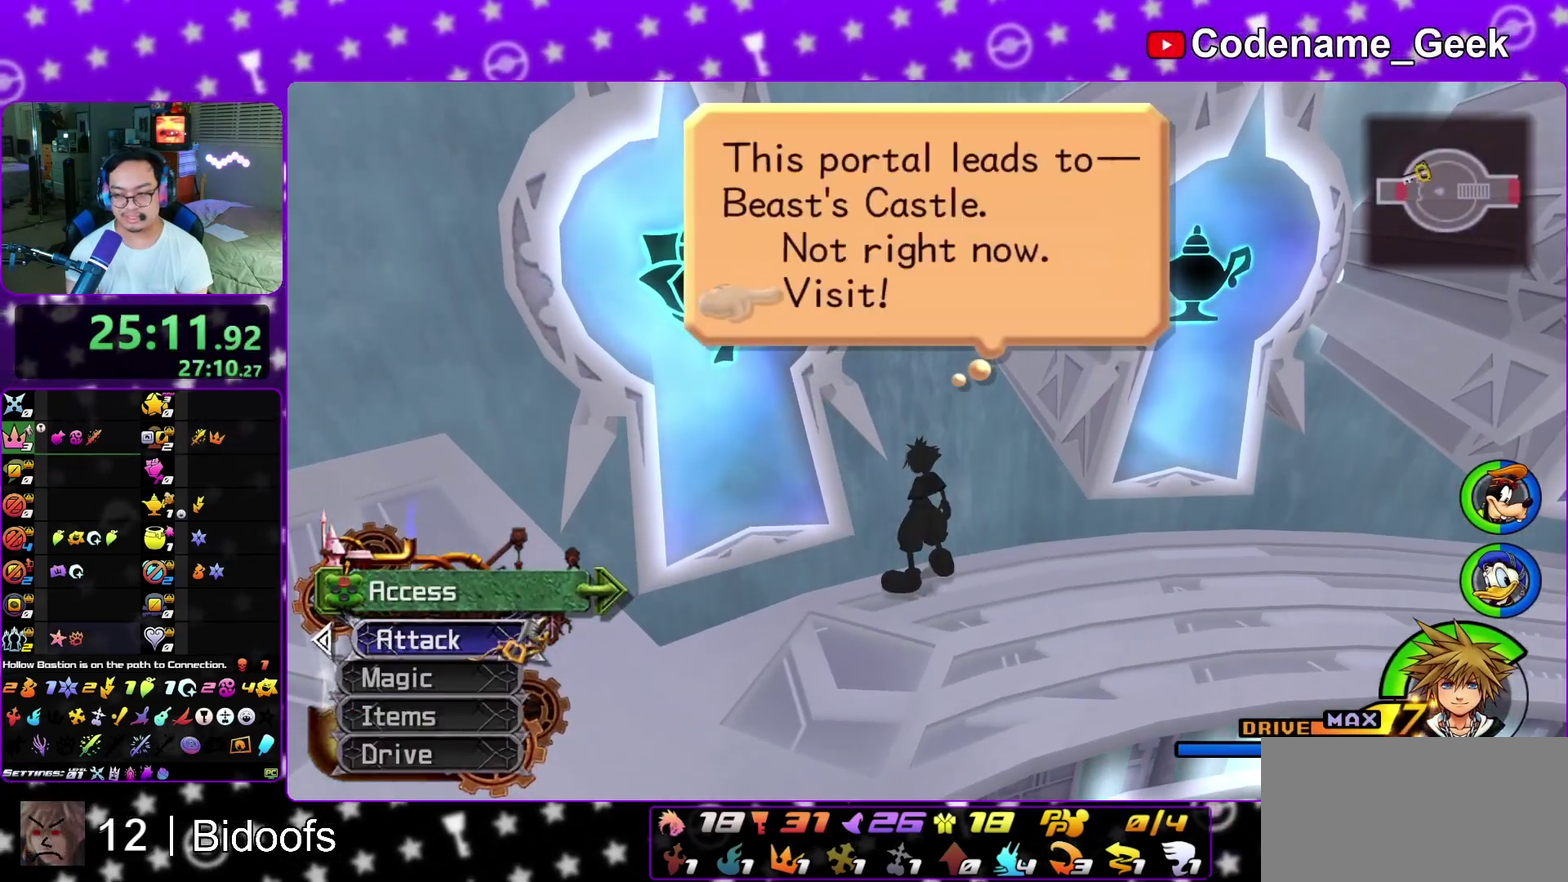
{"dt_ms": 900, "buttons": ["B"], "left_stick": "center", "right_stick": "center", "events": [[100, "A", "up"], [250, "A", "down"], [300, "B", "down"], [383, "B", "up"], [467, "B", "down"], [467, "left_stick", "down"], [517, "B", "up"], [533, "left_stick", "center"], [567, "B", "down"], [583, "A", "up"], [667, "B", "up"], [683, "A", "down"], [717, "B", "down"], [883, "A", "up"]]}
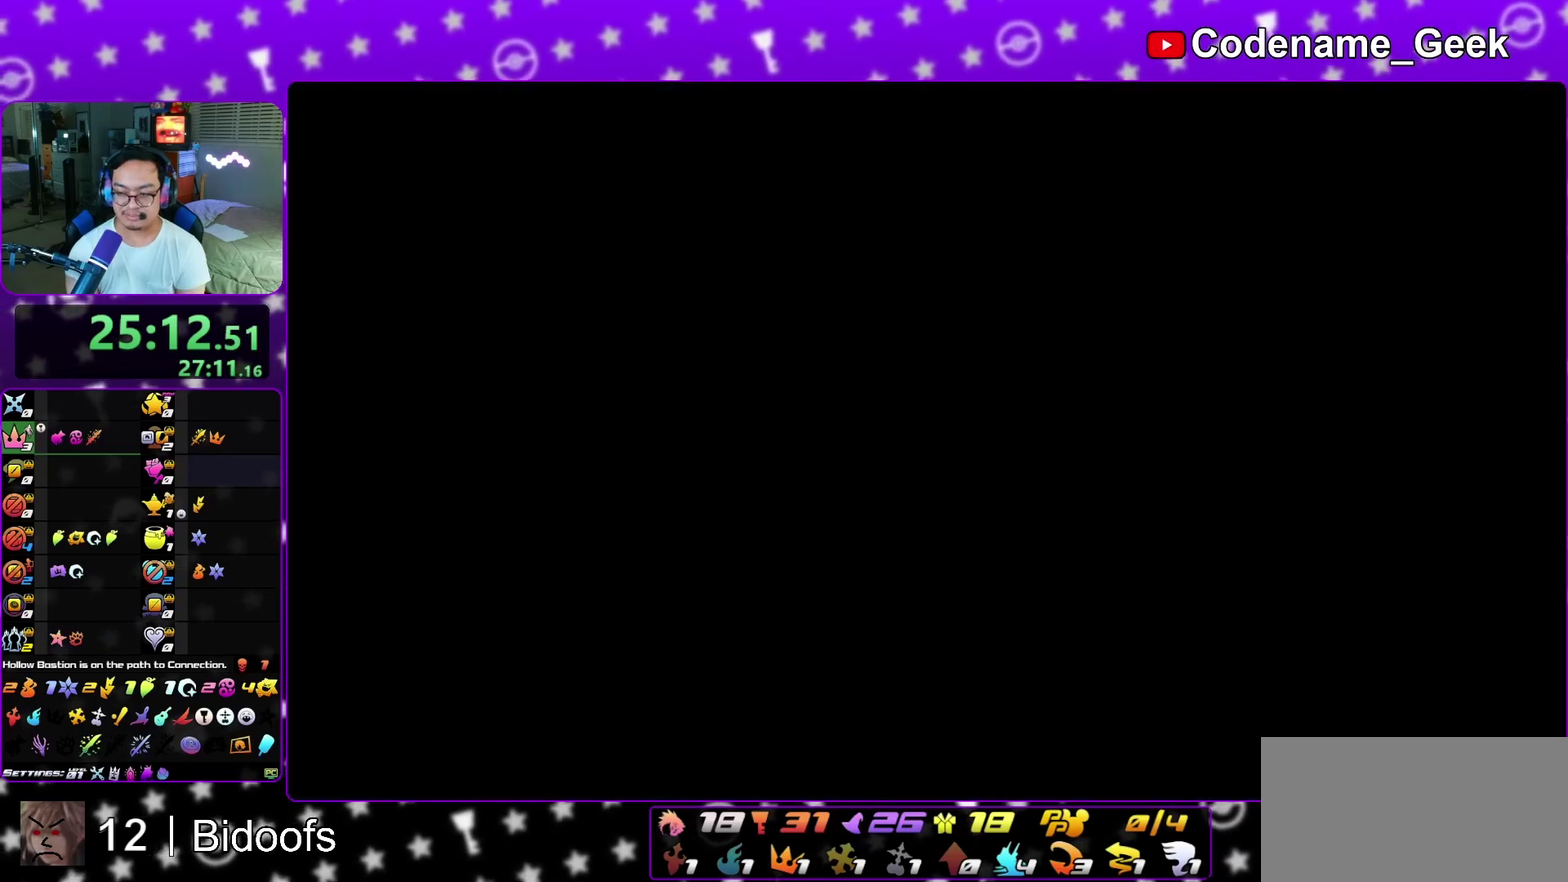
{"dt_ms": 300, "buttons": ["B"], "left_stick": "center", "right_stick": "center", "events": [[67, "B", "up"], [183, "A", "down"], [233, "A", "up"], [250, "B", "down"]]}
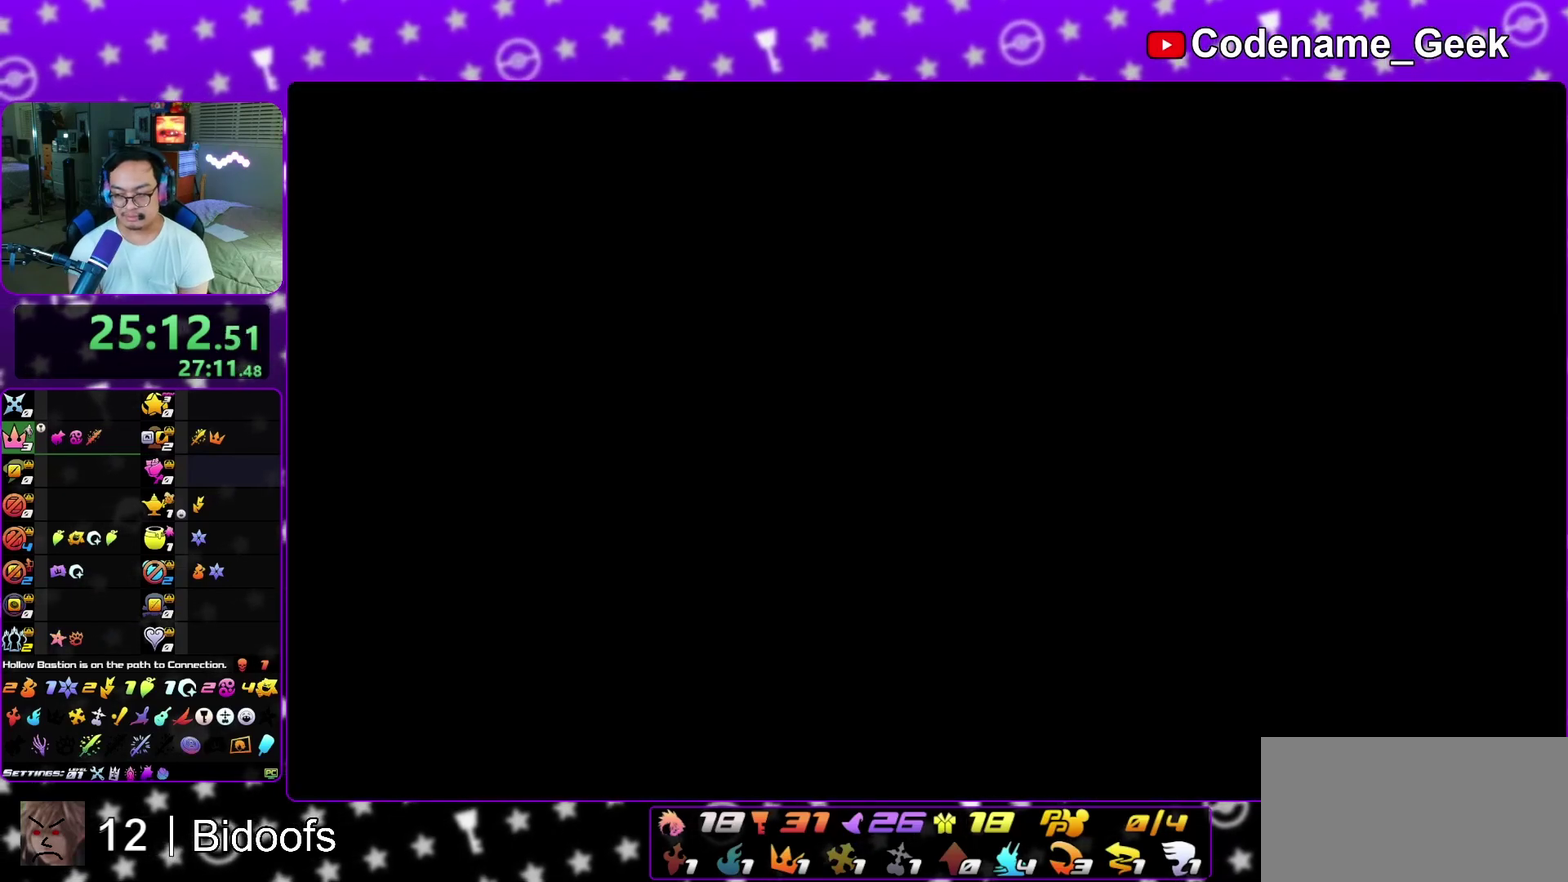
{"dt_ms": 500, "buttons": [], "left_stick": "down", "right_stick": "center", "events": [[33, "A", "down"], [33, "B", "up"], [100, "A", "up"], [100, "B", "down"], [167, "A", "down"], [167, "B", "up"], [233, "A", "up"], [233, "B", "down"], [300, "A", "down"], [300, "B", "up"], [350, "A", "up"], [367, "B", "down"], [367, "left_stick", "down"], [433, "A", "down"], [467, "B", "up"], [500, "A", "up"]]}